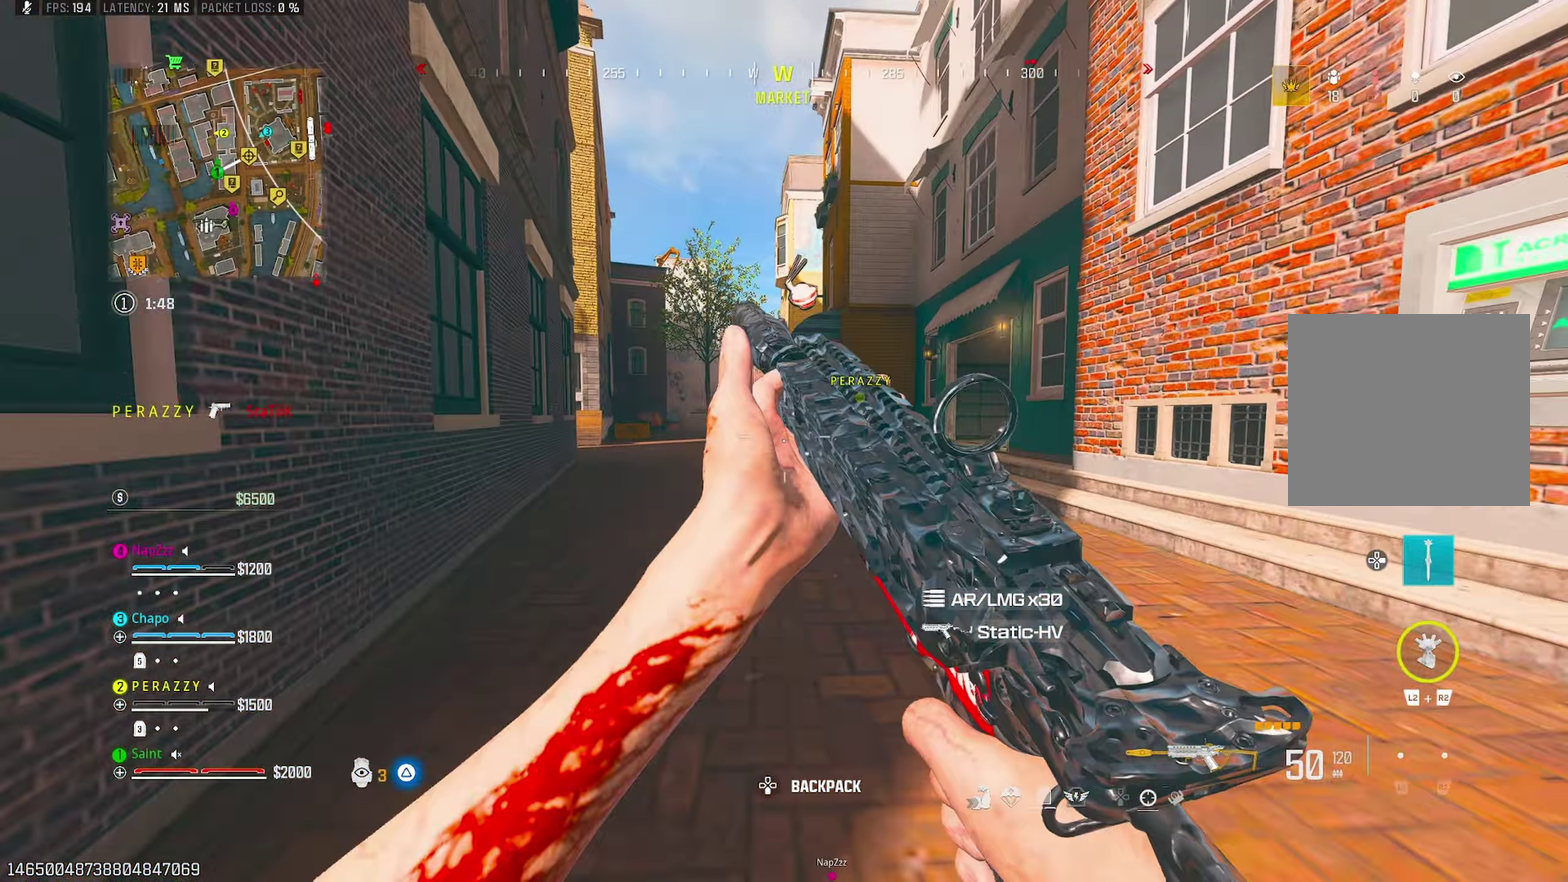
Gameplay with a controller (PlayStation layout); each line is a JSON object with the inputs held at the frame after it. "events" lists button and stick changes between this image and that frame as [ms after this image, input, new state], when the widget could be followed in between.
{"buttons": [], "left_stick": "right", "right_stick": "center"}
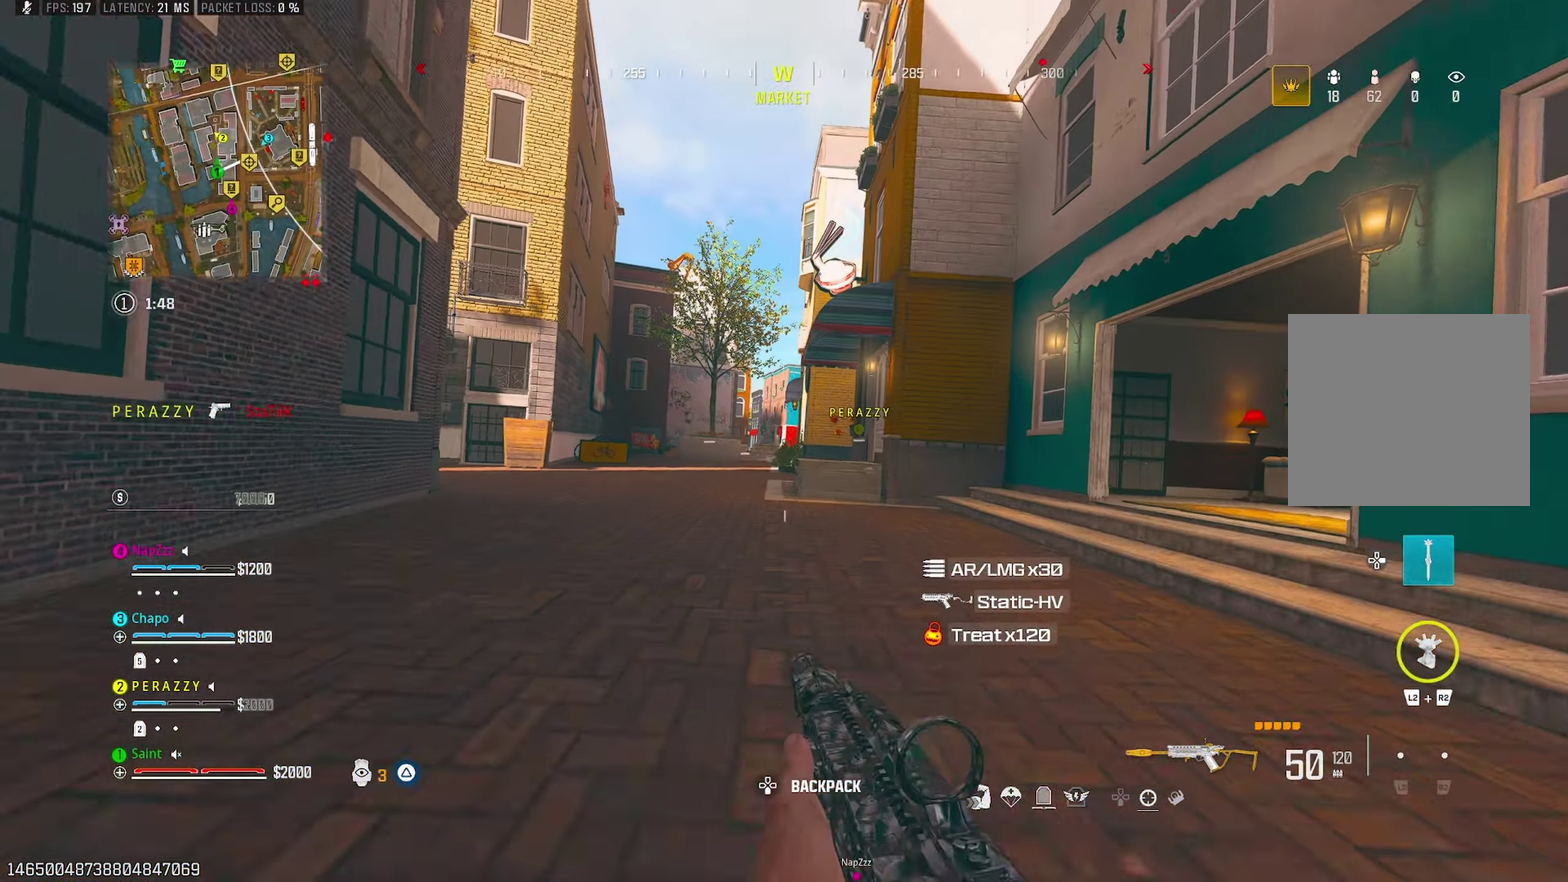
{"buttons": [], "left_stick": "up", "right_stick": "center", "events": [[183, "left_stick", "up"], [367, "R3", "down"], [467, "R3", "up"]]}
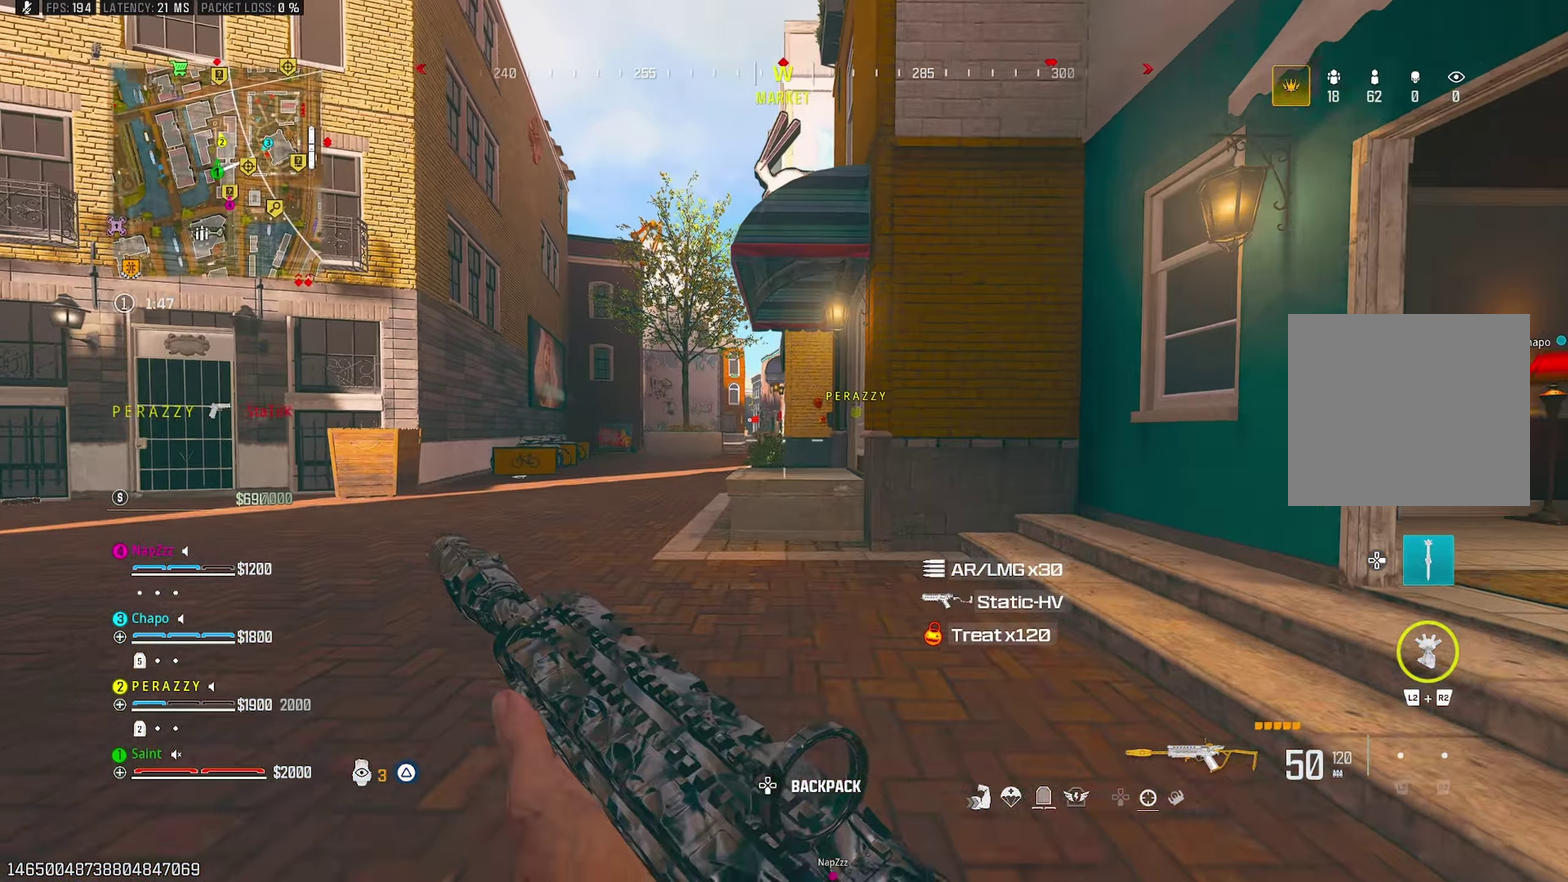
{"buttons": [], "left_stick": "up-left", "right_stick": "center", "events": [[100, "left_stick", "up-left"], [150, "CROSS", "down"], [217, "left_stick", "left"], [300, "CROSS", "up"], [433, "left_stick", "up-left"]]}
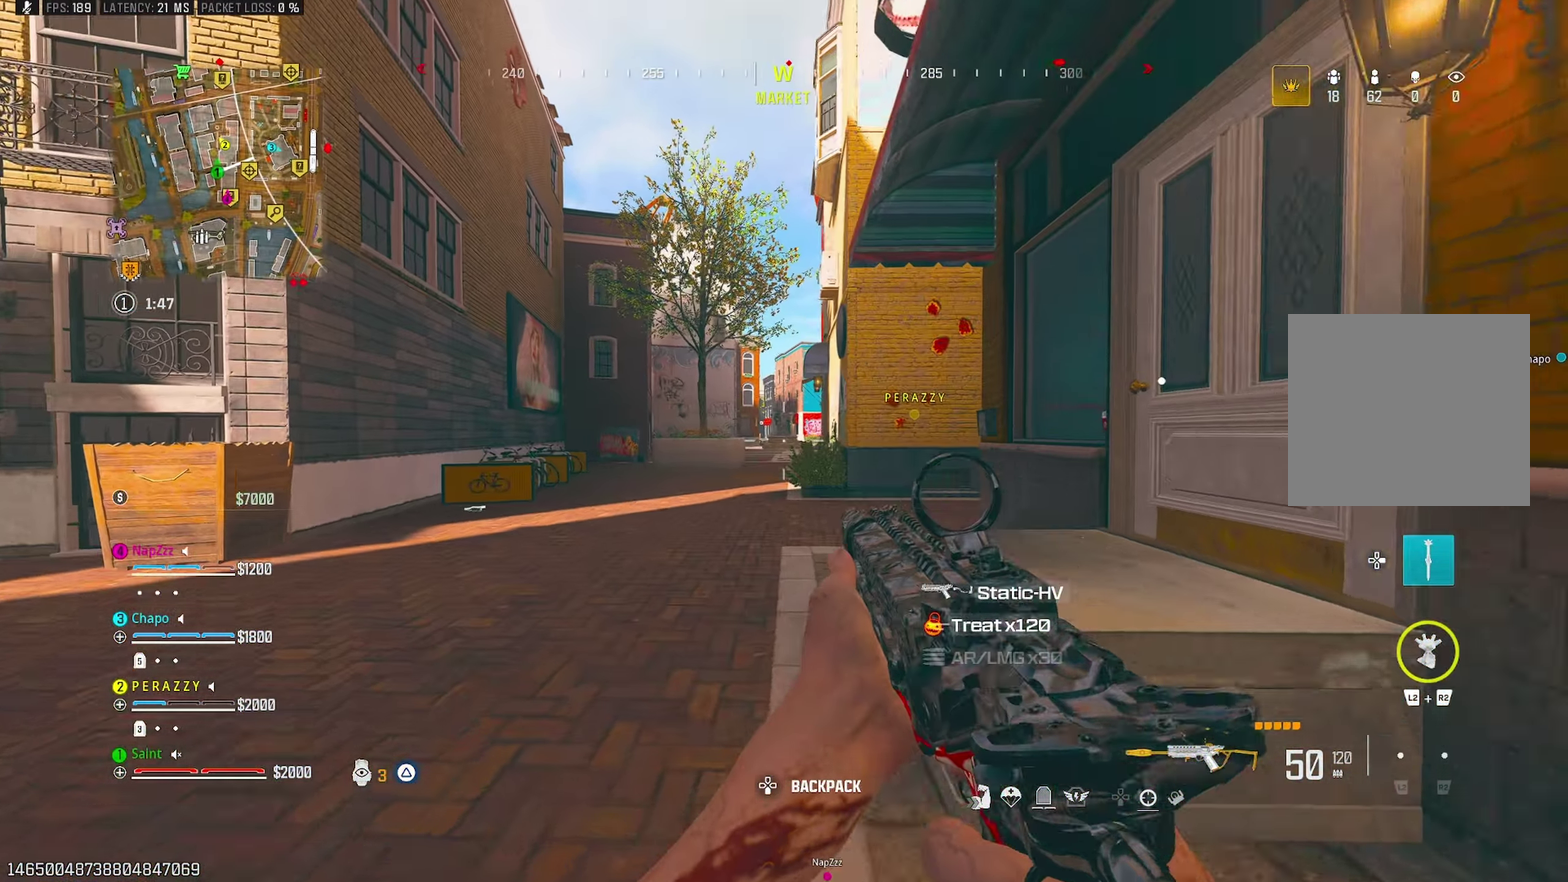
{"buttons": [], "left_stick": "up", "right_stick": "center", "events": [[17, "left_stick", "up"], [100, "left_stick", "up-right"], [117, "CROSS", "down"], [250, "CROSS", "up"], [417, "left_stick", "up"]]}
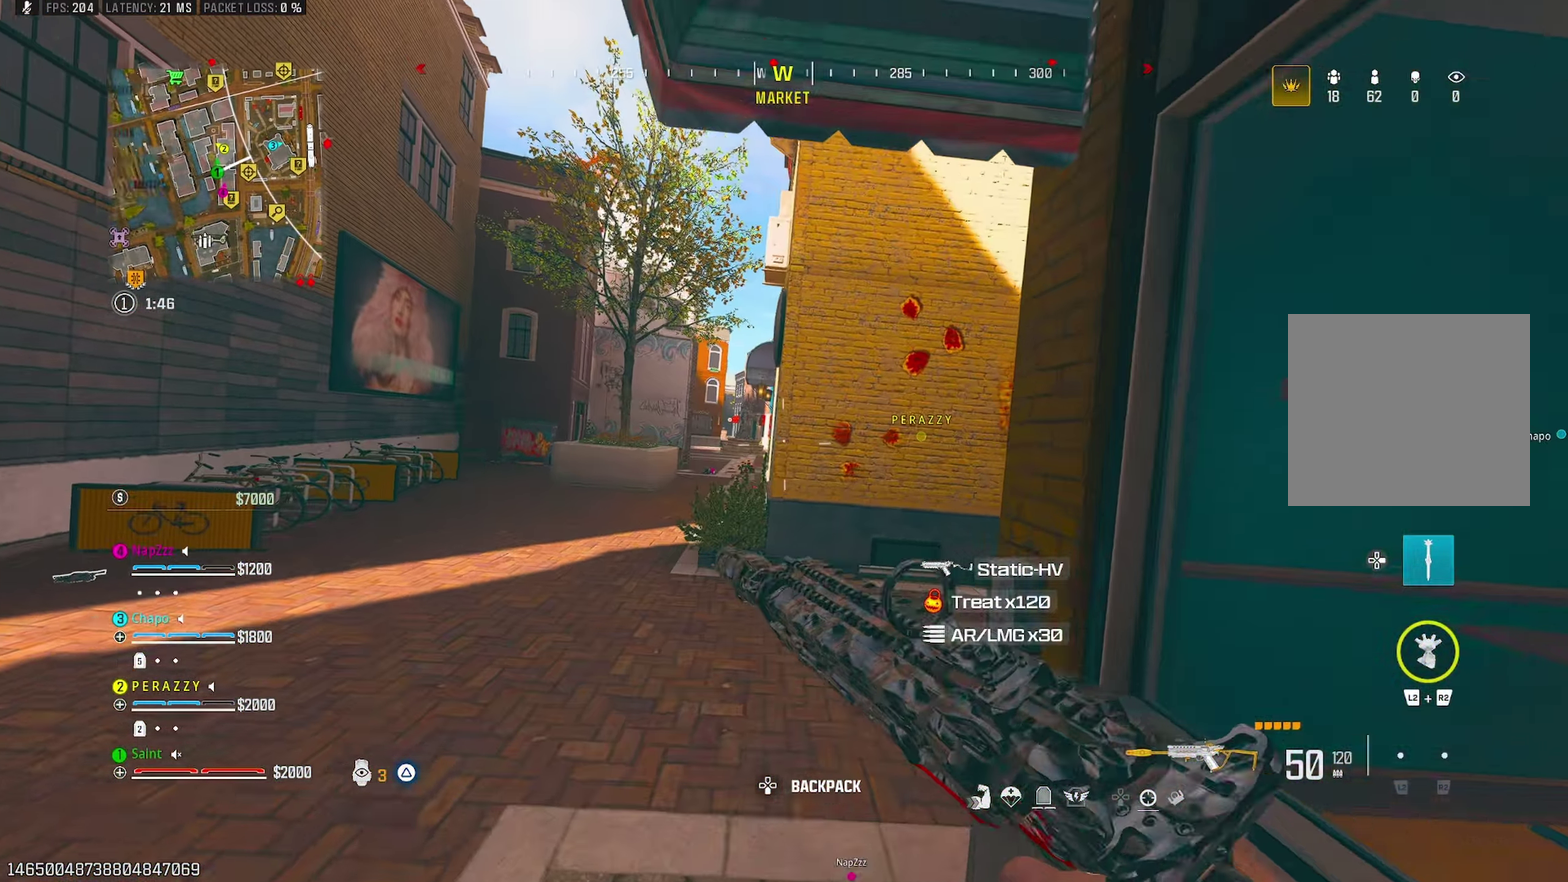
{"buttons": [], "left_stick": "up-left", "right_stick": "center", "events": [[17, "left_stick", "up-left"], [183, "left_stick", "up"], [350, "left_stick", "up-left"]]}
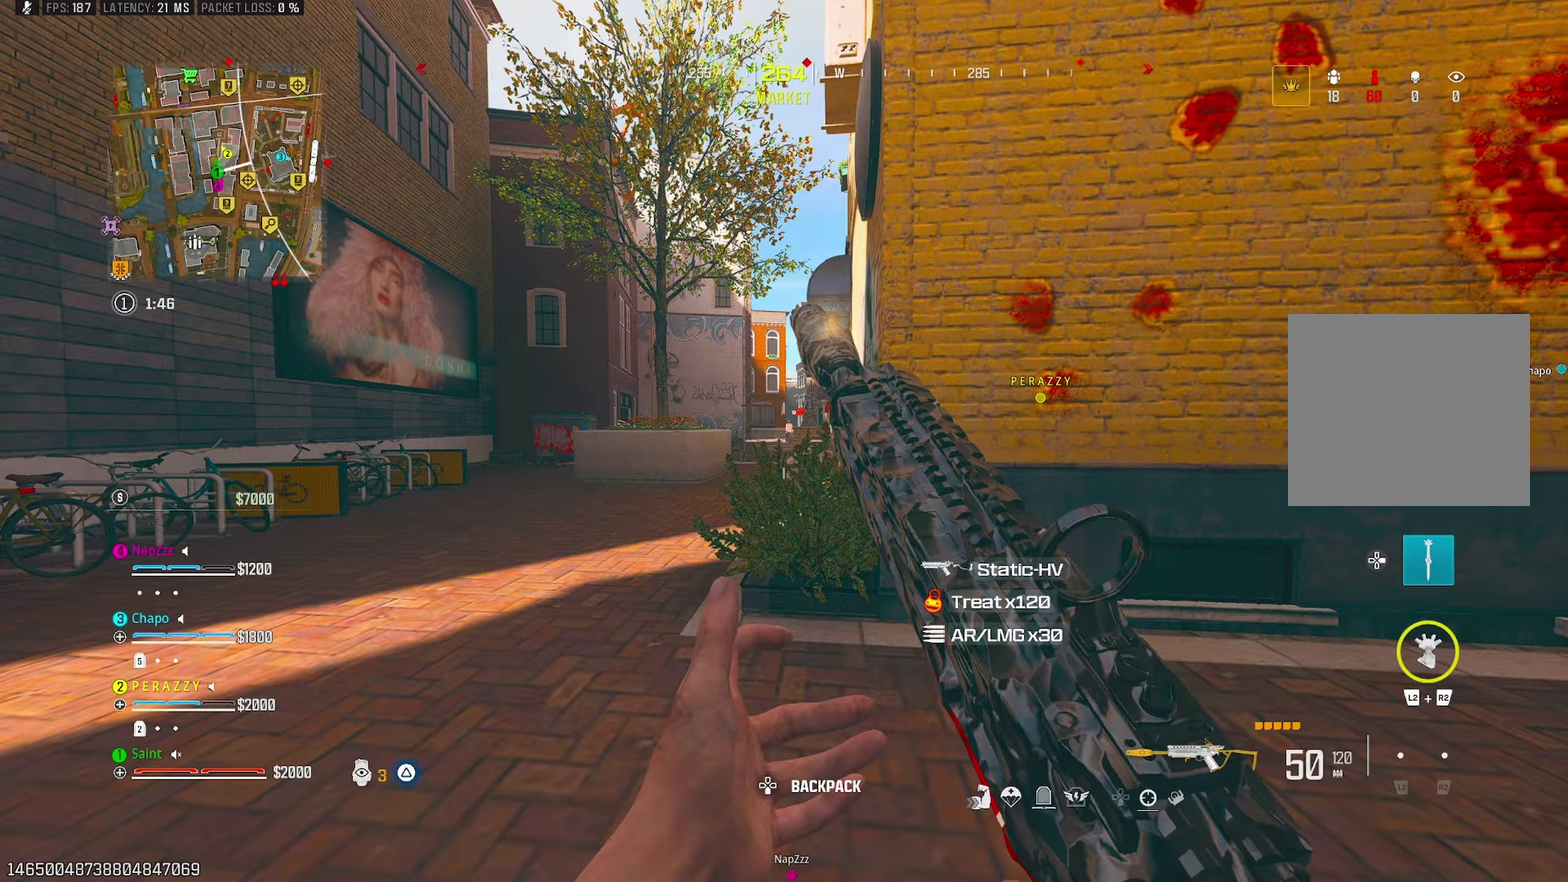
{"buttons": [], "left_stick": "up", "right_stick": "center", "events": [[50, "TRIANGLE", "down"], [150, "TRIANGLE", "up"], [200, "TRIANGLE", "down"], [283, "TRIANGLE", "up"], [400, "TRIANGLE", "down"], [417, "left_stick", "up"], [467, "TRIANGLE", "up"]]}
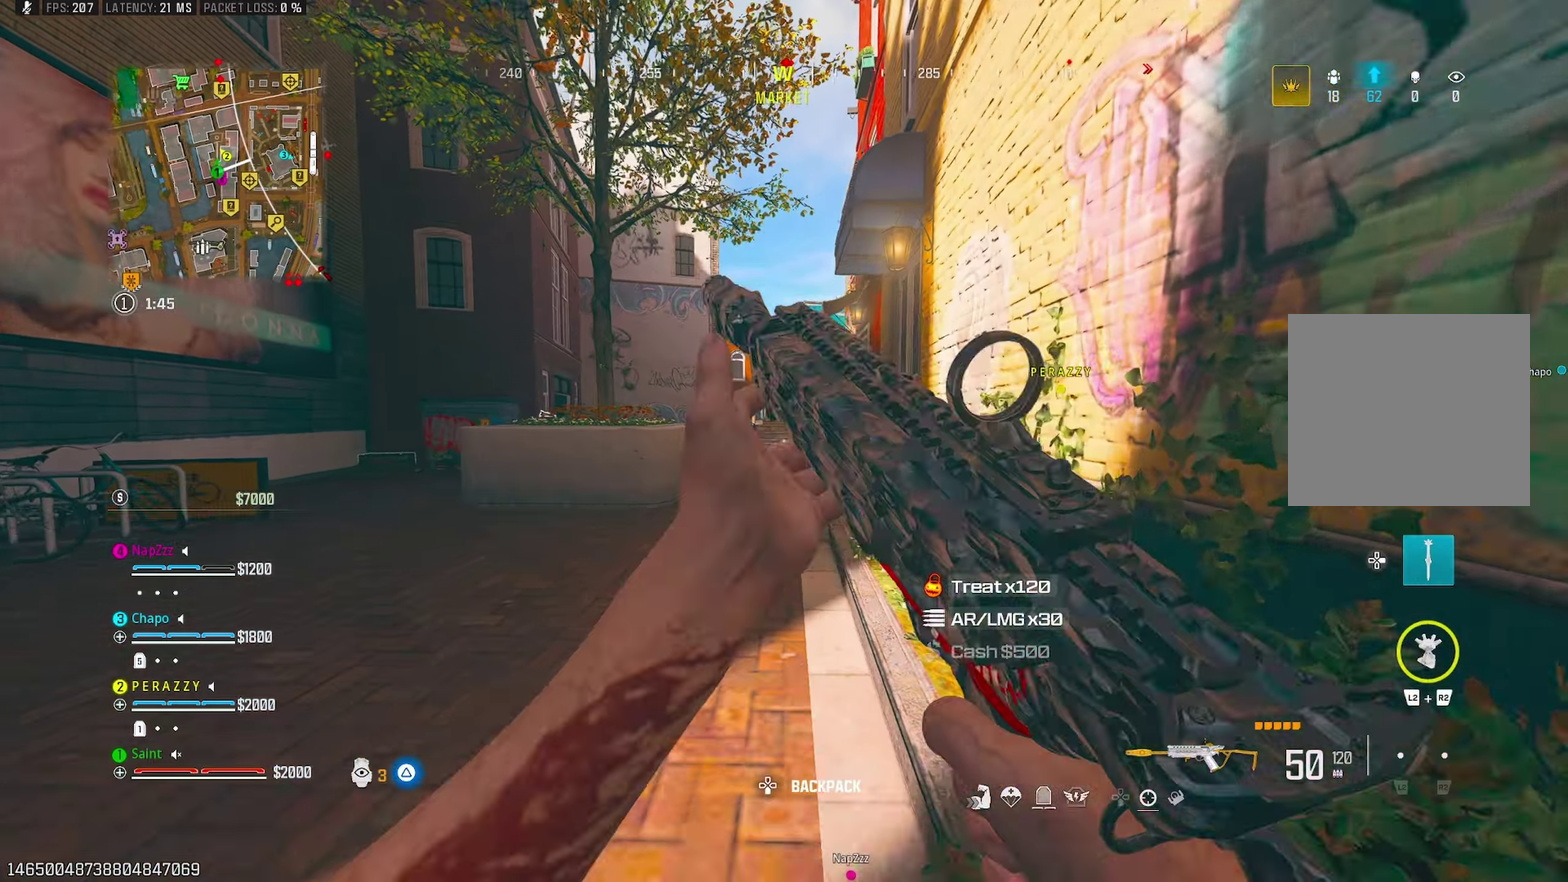
{"buttons": [], "left_stick": "up-left", "right_stick": "center"}
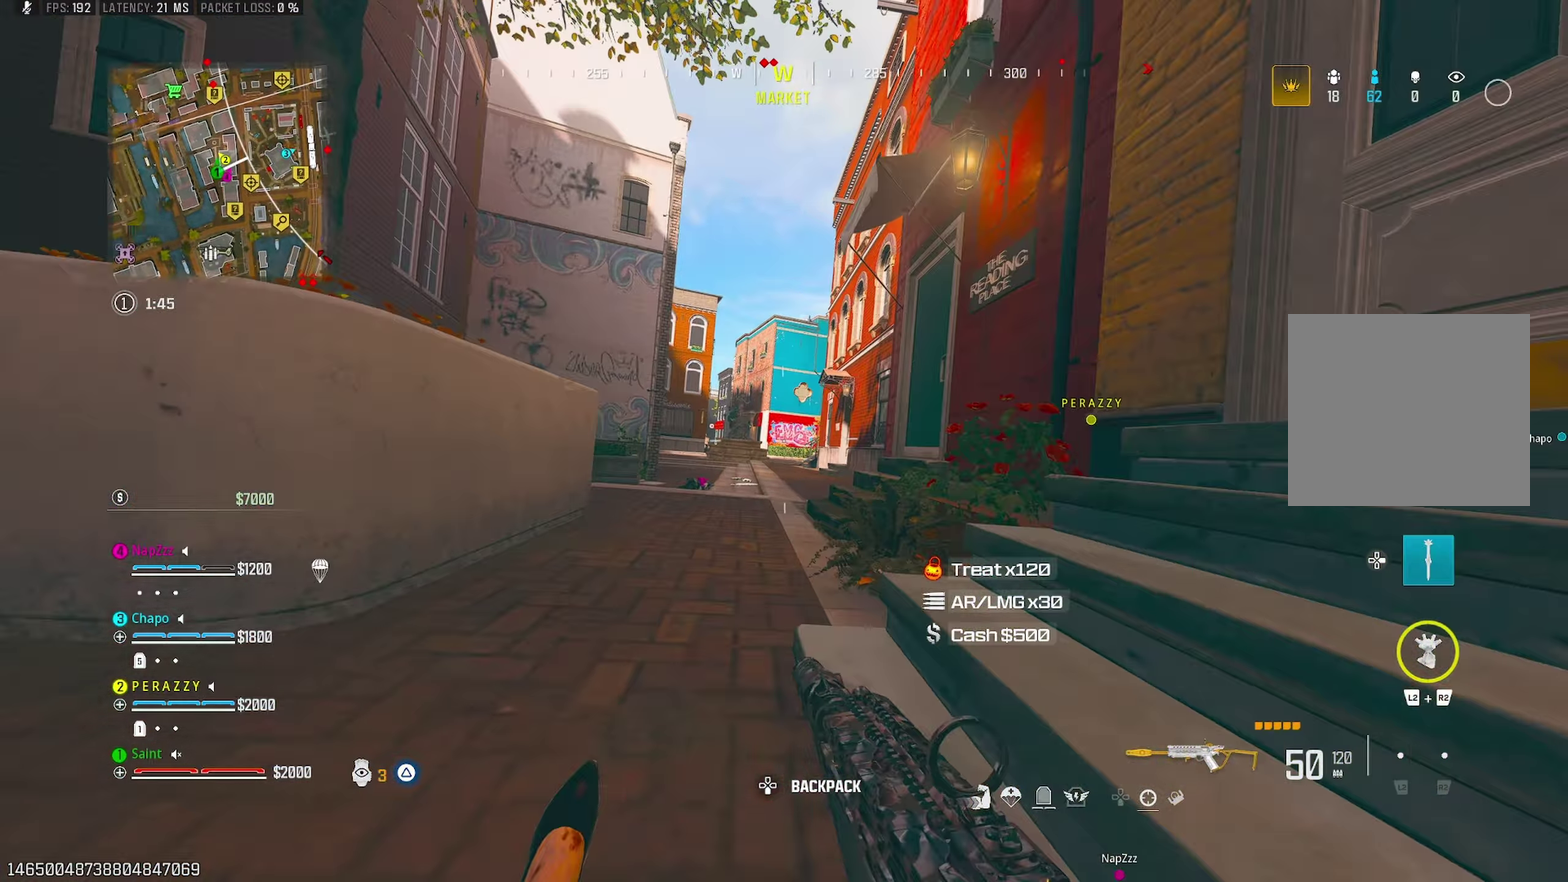
{"buttons": ["TRIANGLE"], "left_stick": "up", "right_stick": "center", "events": [[17, "CROSS", "down"], [100, "left_stick", "left"], [133, "CROSS", "up"], [150, "left_stick", "up-left"], [267, "left_stick", "up"], [300, "TRIANGLE", "down"], [350, "TRIANGLE", "up"], [433, "TRIANGLE", "down"]]}
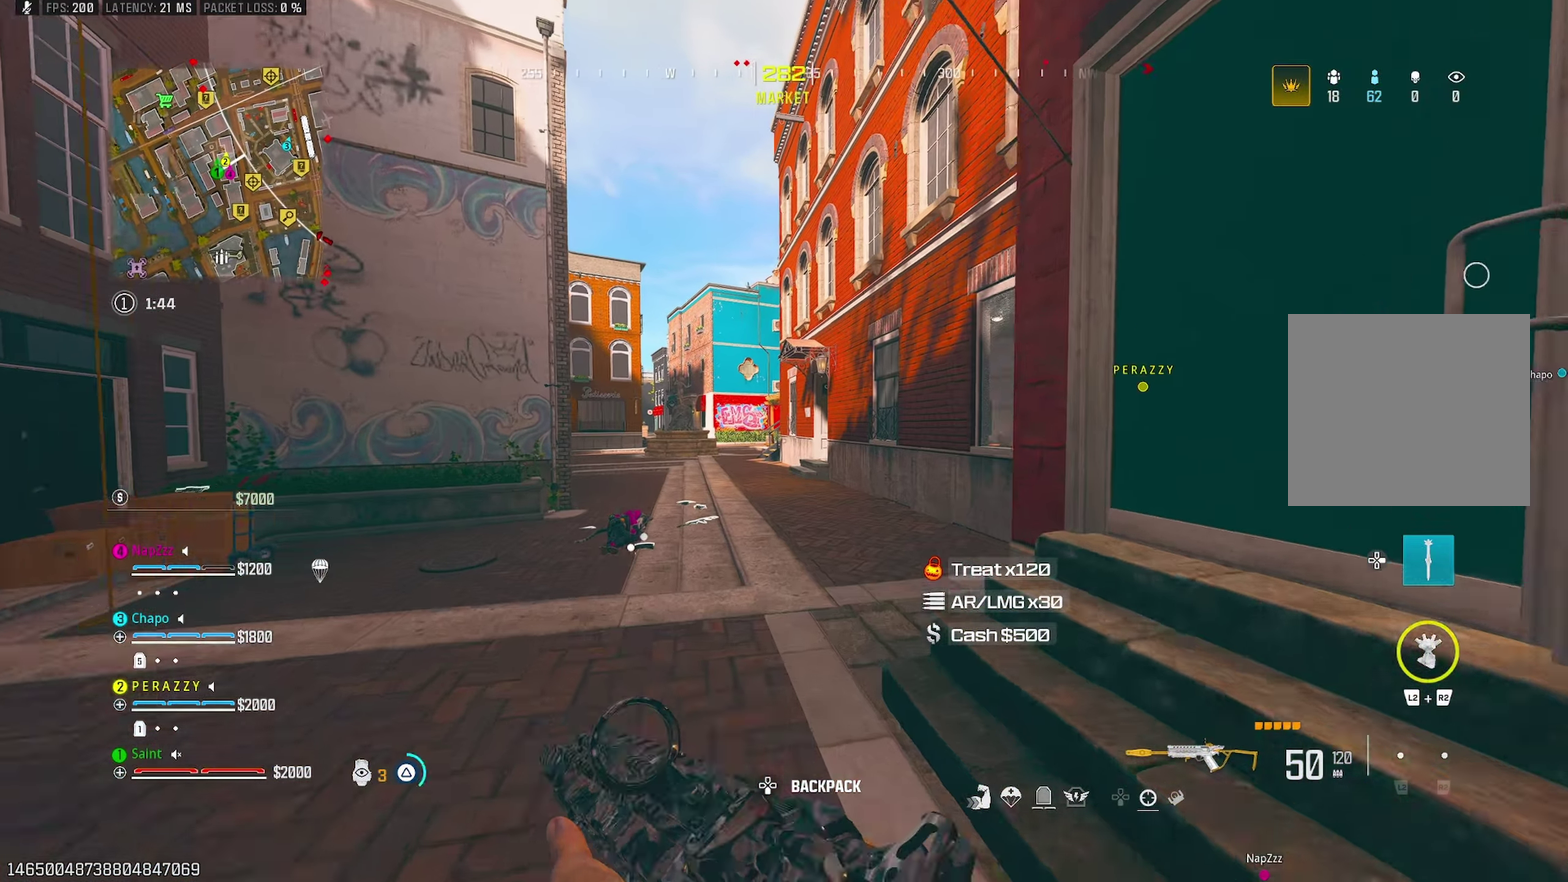
{"buttons": ["CROSS"], "left_stick": "left", "right_stick": "center", "events": [[17, "TRIANGLE", "up"], [117, "R3", "down"], [217, "R3", "up"], [400, "CROSS", "down"], [433, "left_stick", "left"]]}
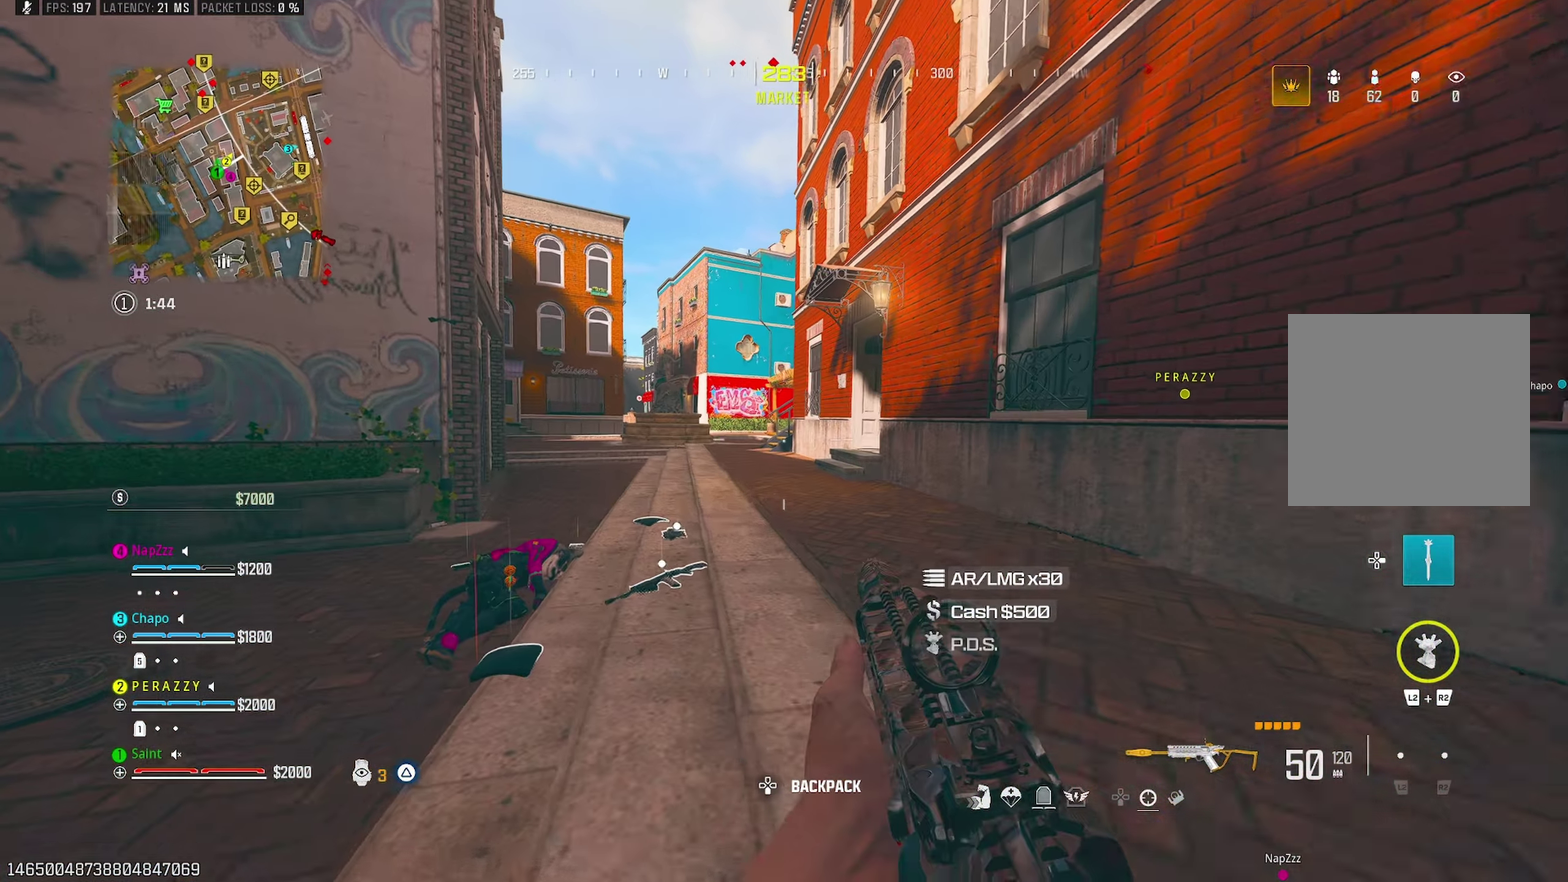
{"buttons": ["TRIANGLE"], "left_stick": "up", "right_stick": "center", "events": [[33, "CROSS", "up"], [117, "left_stick", "up-left"], [250, "TRIANGLE", "down"], [250, "left_stick", "up"], [367, "TRIANGLE", "up"], [433, "TRIANGLE", "down"]]}
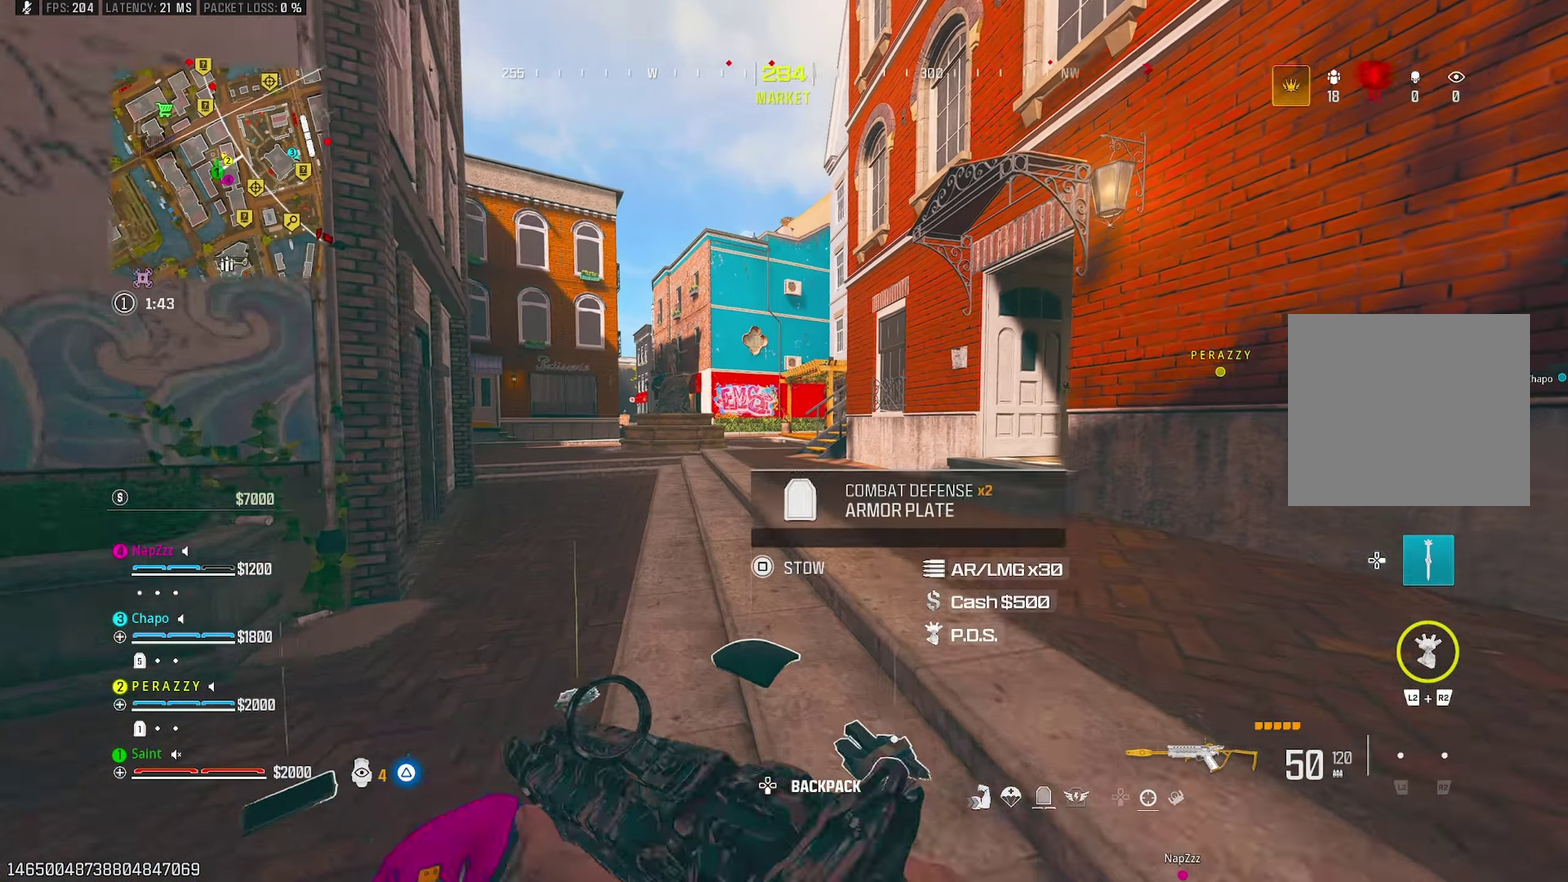
{"buttons": [], "left_stick": "up", "right_stick": "center", "events": [[17, "TRIANGLE", "up"], [133, "TRIANGLE", "down"], [217, "TRIANGLE", "up"], [283, "TRIANGLE", "down"], [283, "right_stick", "up"], [367, "TRIANGLE", "up"], [417, "right_stick", "center"]]}
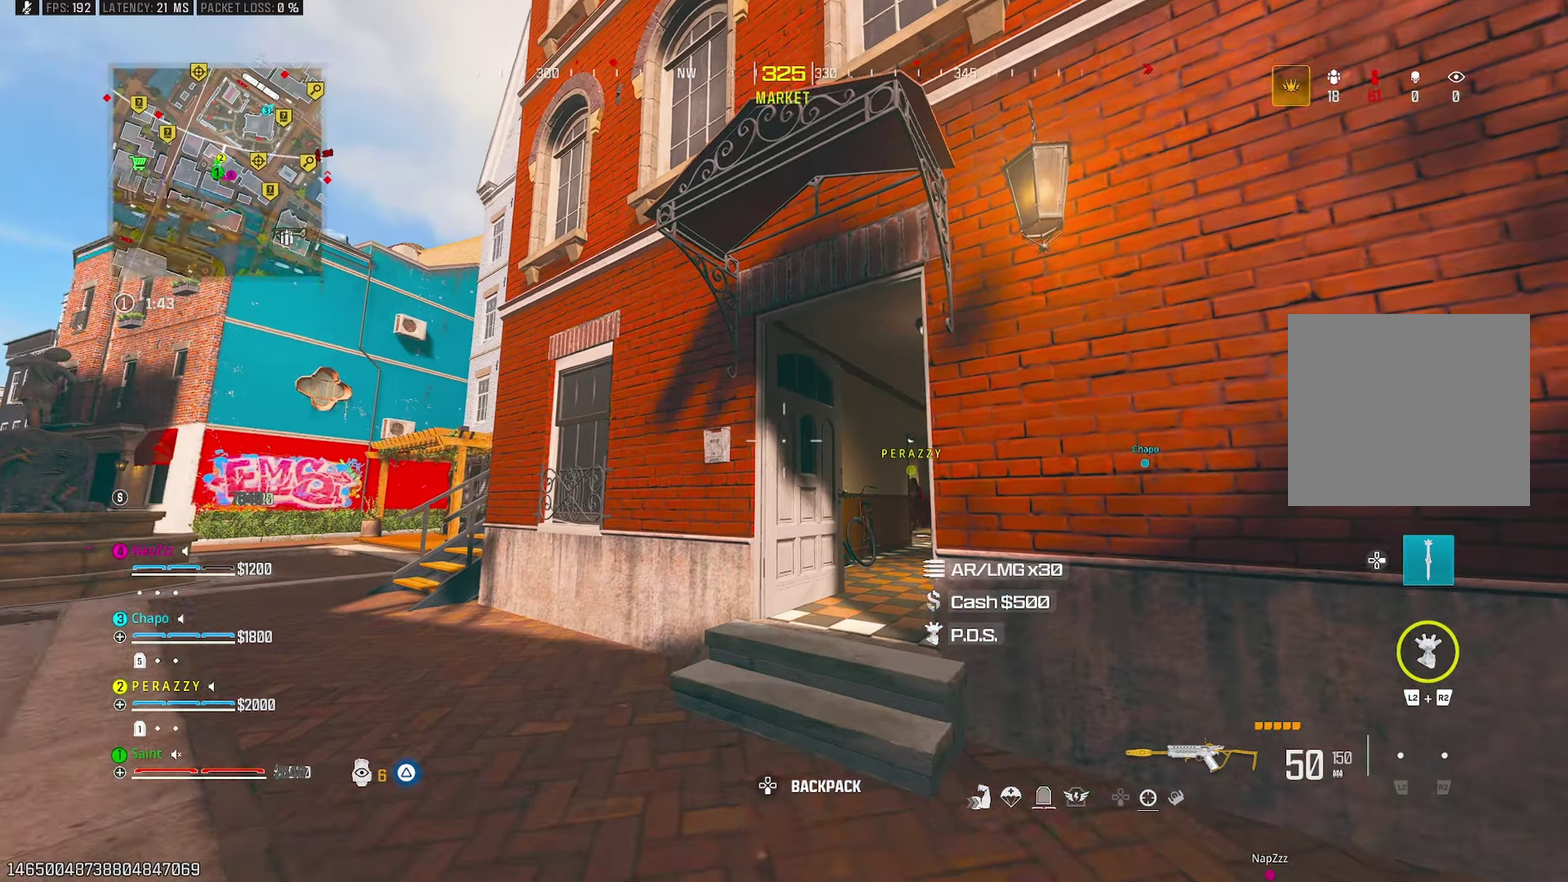
{"buttons": [], "left_stick": "up", "right_stick": "center", "events": [[33, "TRIANGLE", "down"], [83, "right_stick", "down-right"], [133, "TRIANGLE", "up"], [183, "TRIANGLE", "down"], [217, "right_stick", "down"], [267, "right_stick", "center"], [283, "TRIANGLE", "up"], [417, "SQUARE", "down"], [500, "SQUARE", "up"]]}
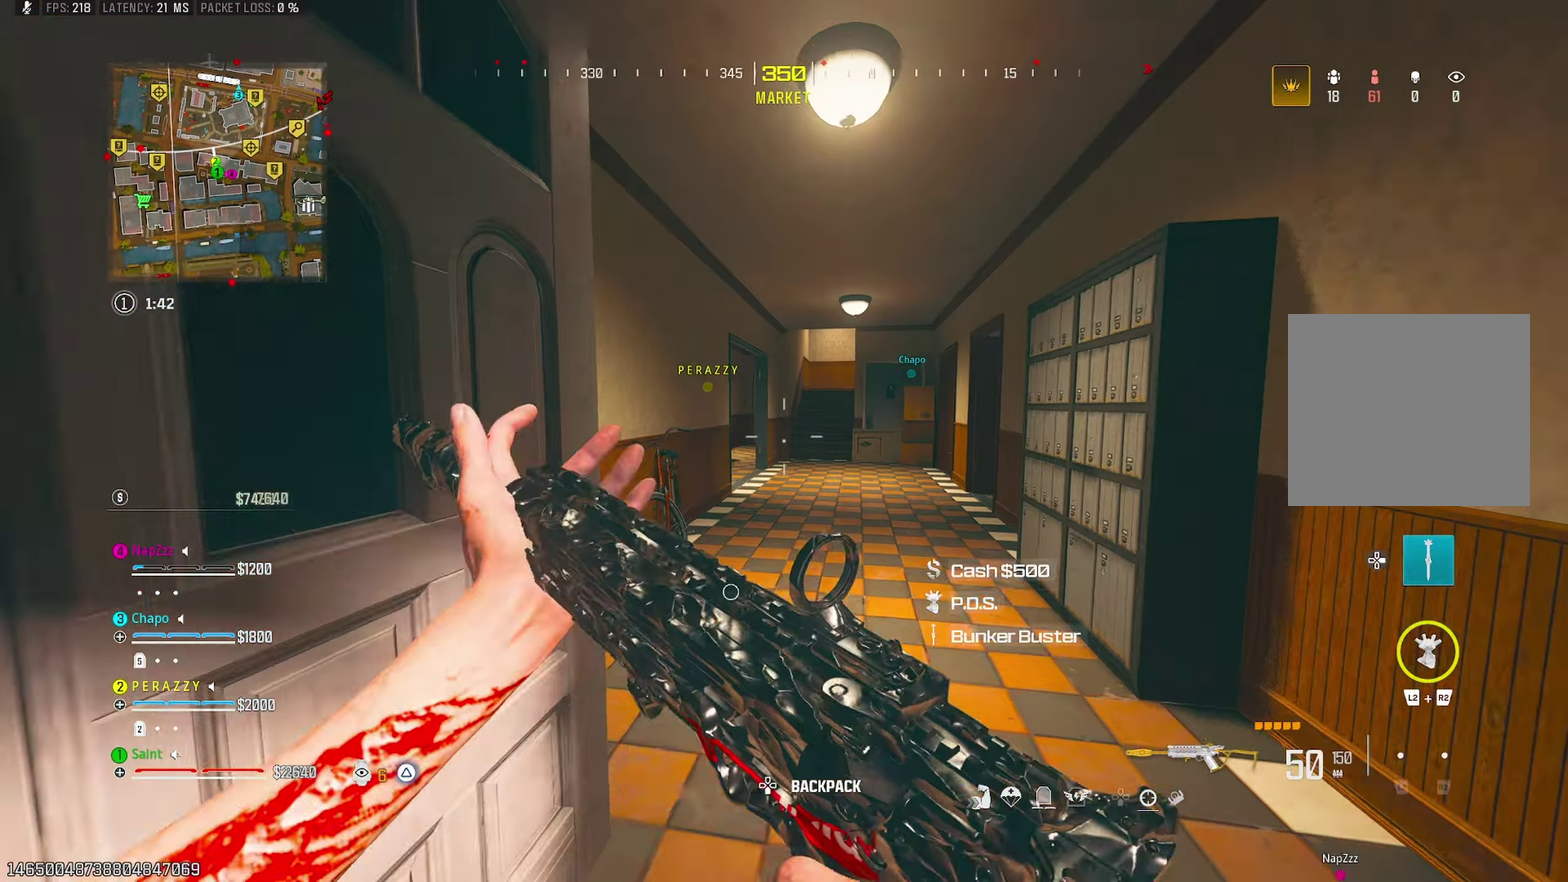
{"buttons": [], "left_stick": "up", "right_stick": "center", "events": [[283, "R3", "down"], [367, "R3", "up"]]}
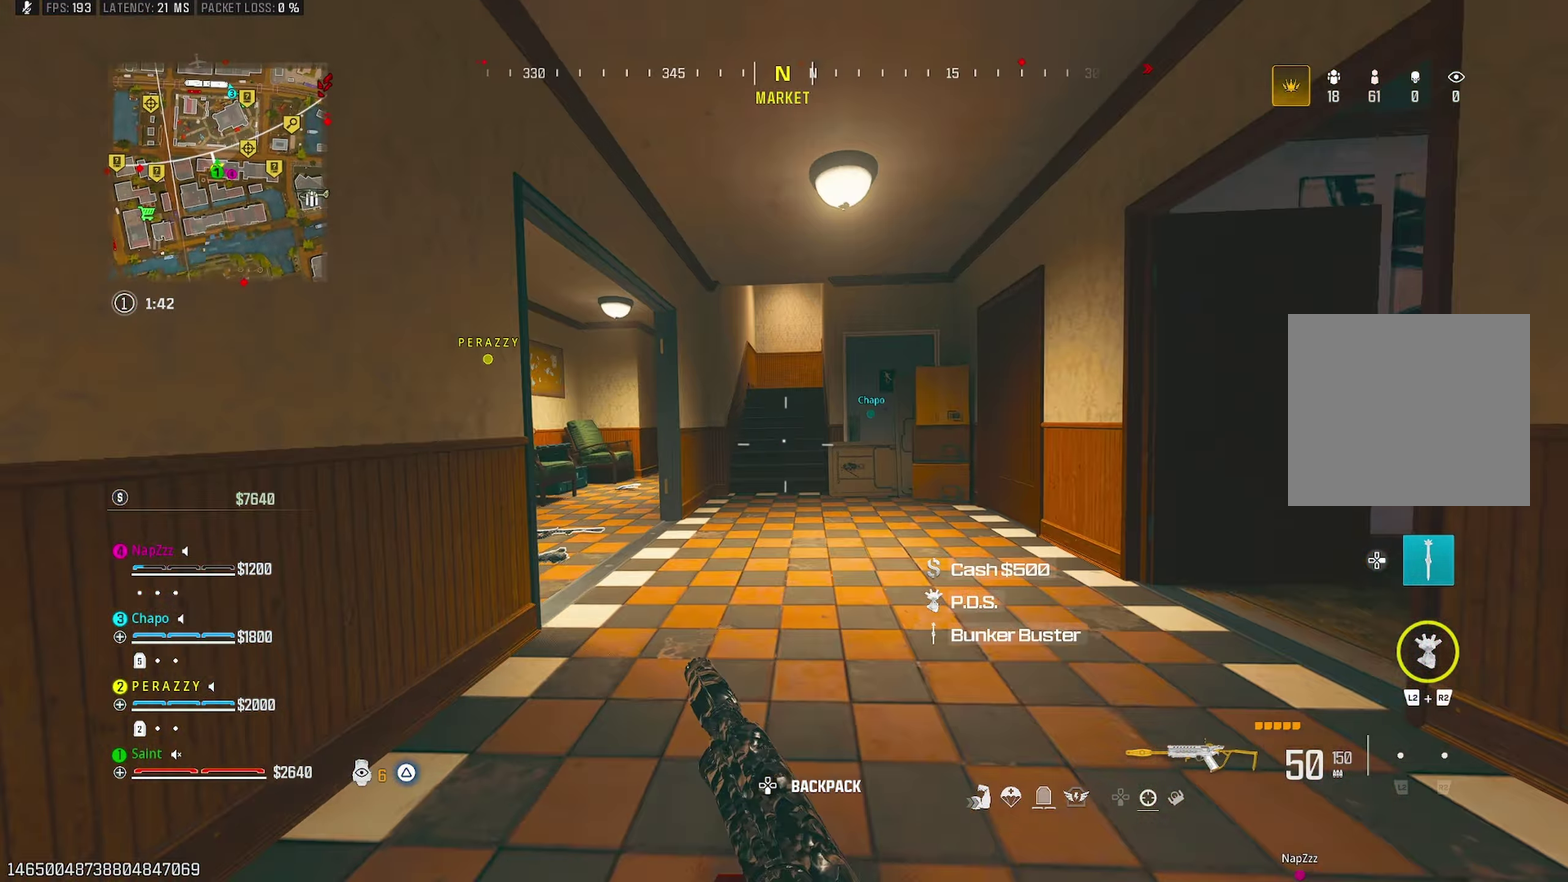
{"buttons": [], "left_stick": "up-left", "right_stick": "center", "events": [[100, "CROSS", "down"], [150, "left_stick", "up-left"], [200, "left_stick", "left"], [233, "CROSS", "up"], [317, "left_stick", "up-left"]]}
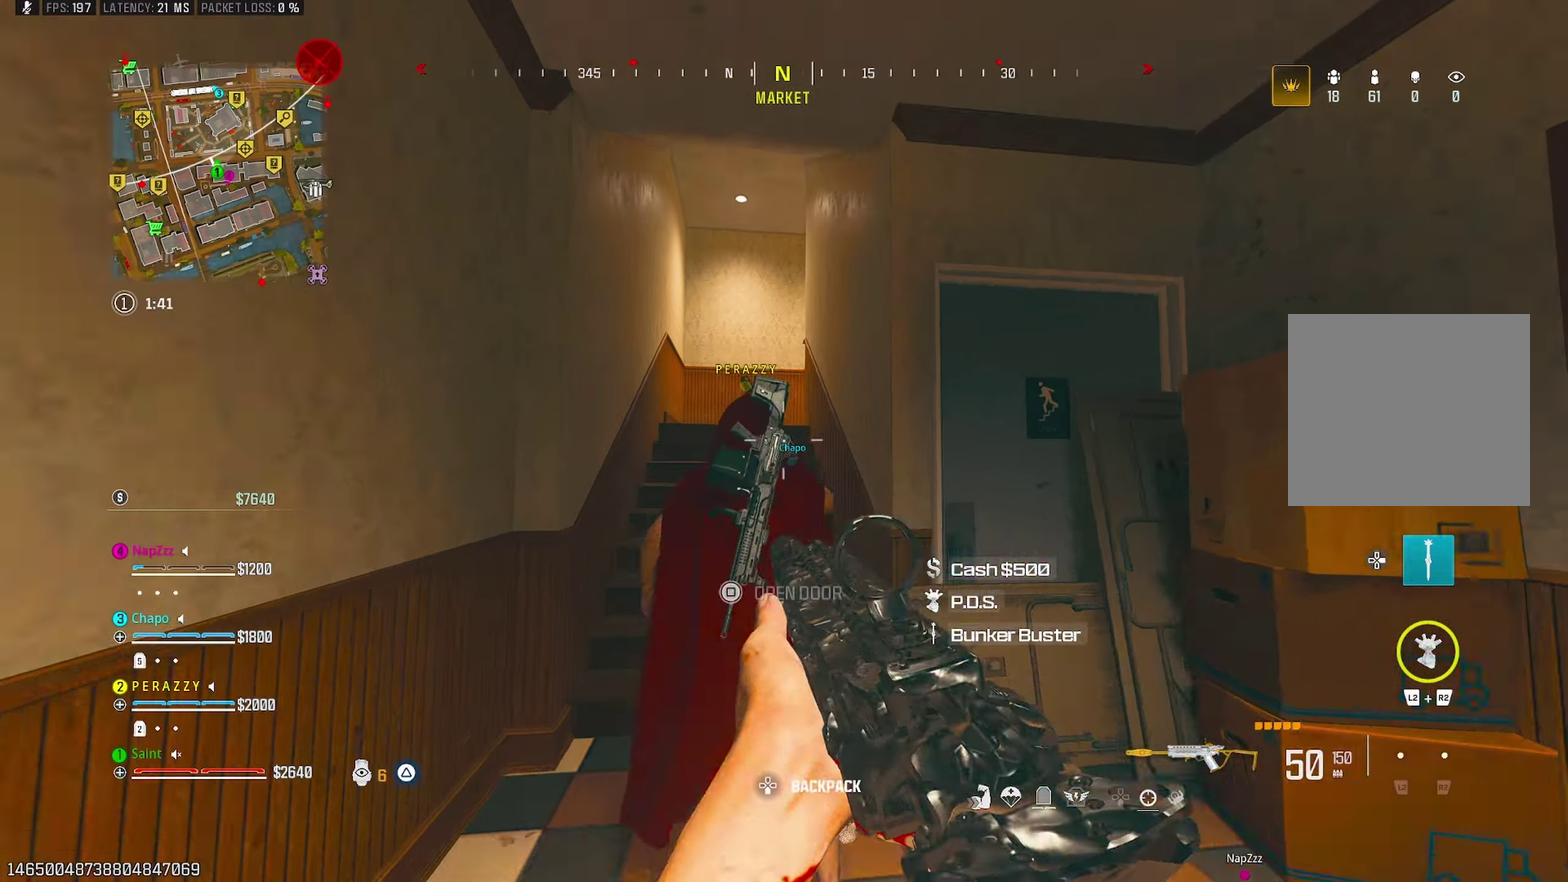
{"buttons": [], "left_stick": "up", "right_stick": "center", "events": [[17, "left_stick", "up"], [217, "CROSS", "down"], [300, "left_stick", "up-right"], [333, "CROSS", "up"], [483, "left_stick", "up"]]}
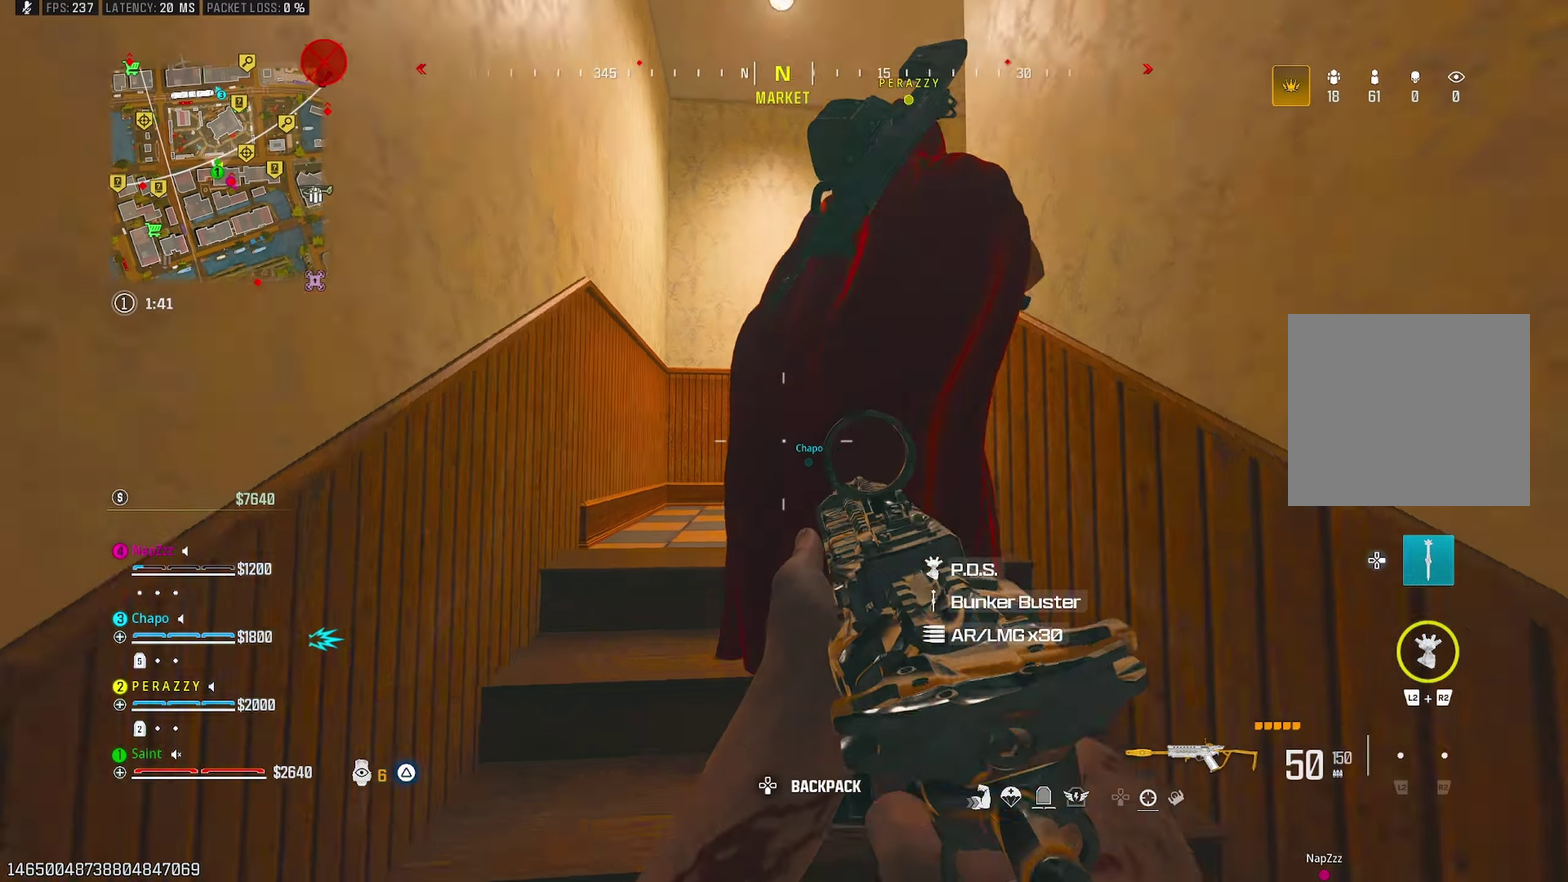
{"buttons": [], "left_stick": "up", "right_stick": "center", "events": [[67, "left_stick", "up-left"], [150, "right_stick", "right"], [317, "left_stick", "up"], [467, "right_stick", "center"]]}
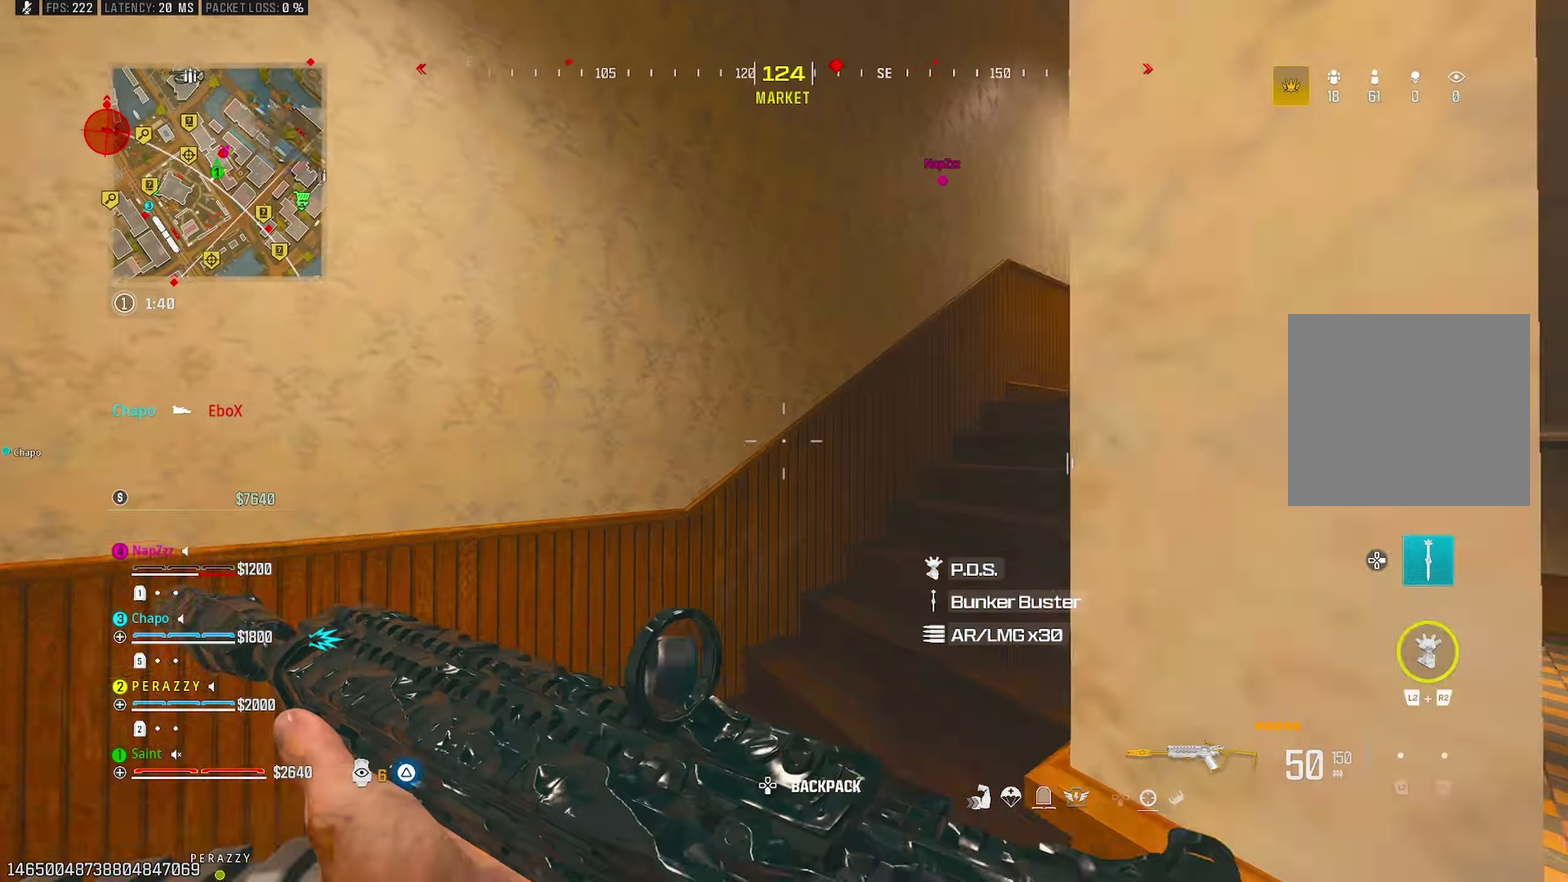
{"buttons": [], "left_stick": "up", "right_stick": "center", "events": [[150, "right_stick", "right"], [200, "DPAD_RIGHT", "down"], [317, "right_stick", "center"], [350, "DPAD_RIGHT", "up"]]}
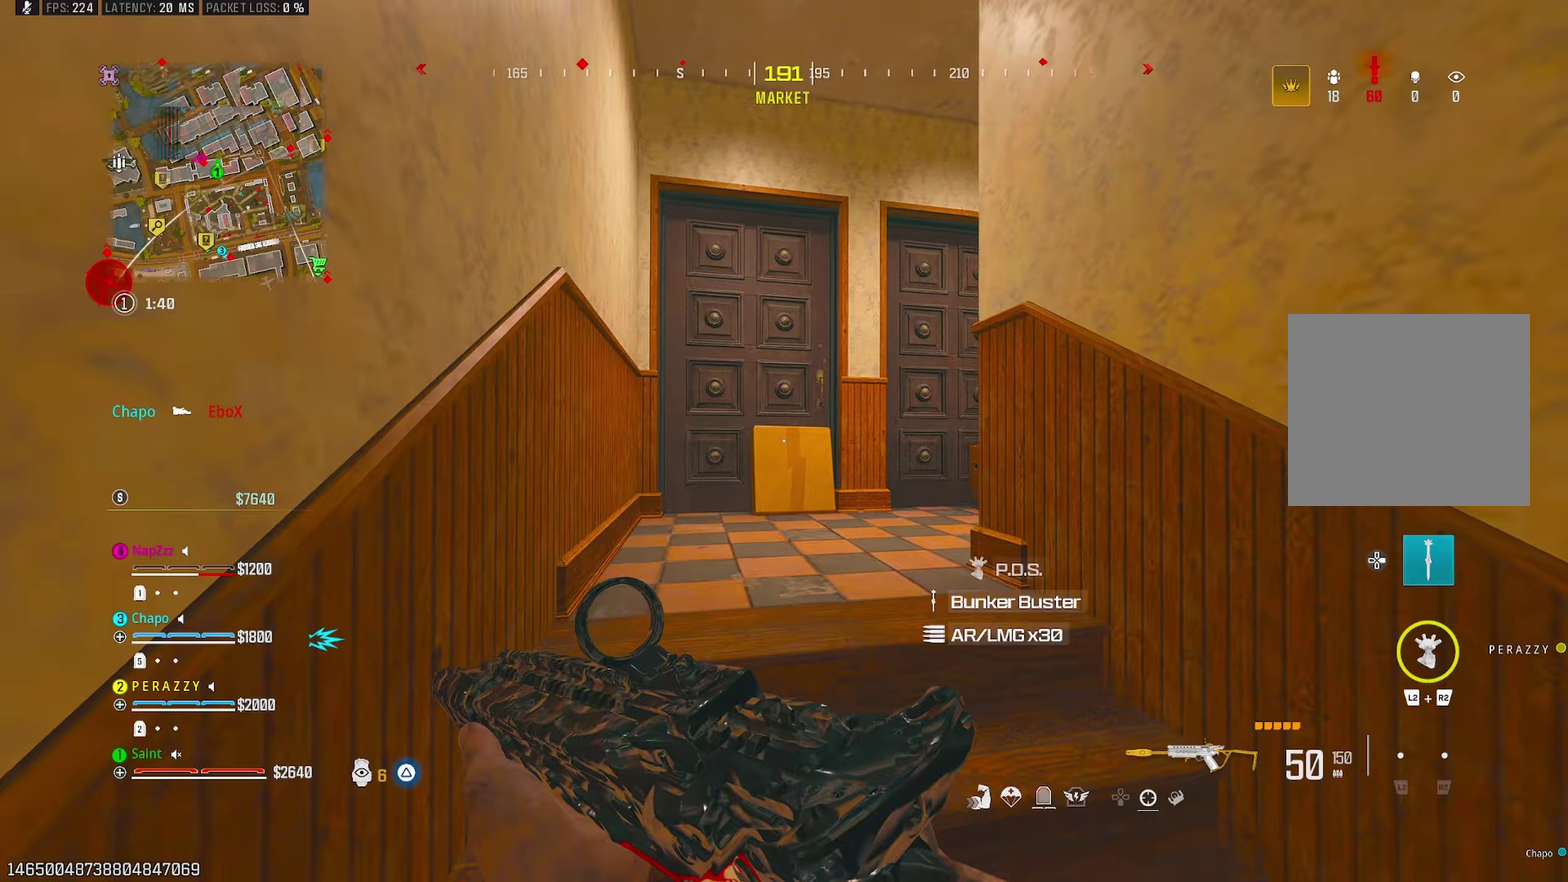
{"buttons": [], "left_stick": "up", "right_stick": "right", "events": [[33, "right_stick", "right"], [50, "R3", "down"], [167, "R3", "up"], [217, "CROSS", "down"], [400, "CROSS", "up"]]}
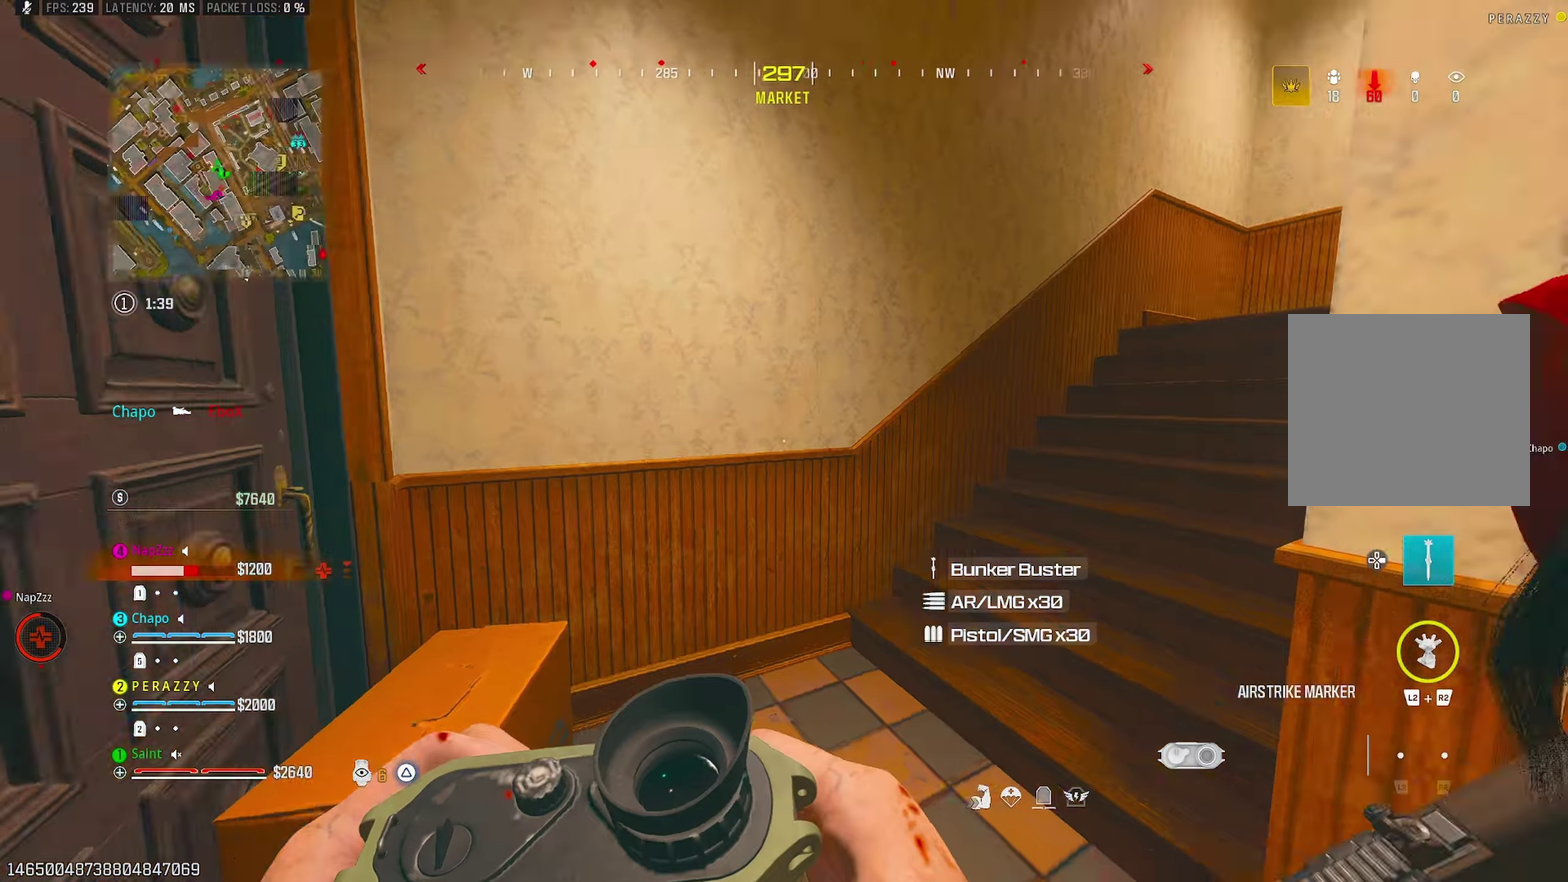
{"buttons": ["TRIANGLE"], "left_stick": "up", "right_stick": "right", "events": [[267, "CROSS", "down"], [383, "CROSS", "up"], [467, "TRIANGLE", "down"]]}
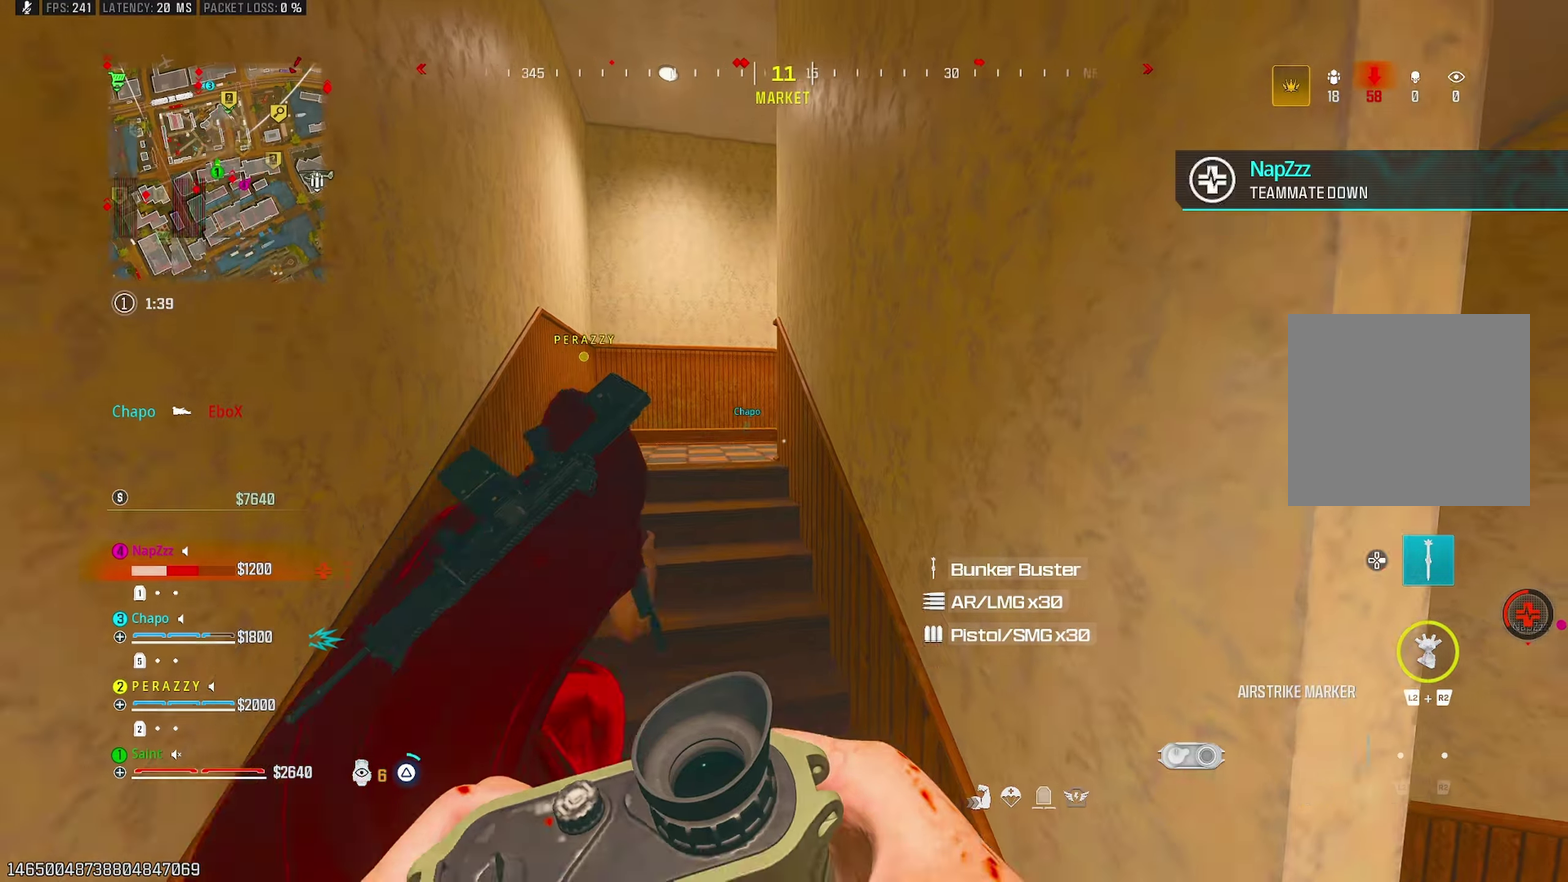
{"buttons": ["TRIANGLE"], "left_stick": "up", "right_stick": "center", "events": [[17, "right_stick", "center"], [83, "TRIANGLE", "up"], [500, "TRIANGLE", "down"]]}
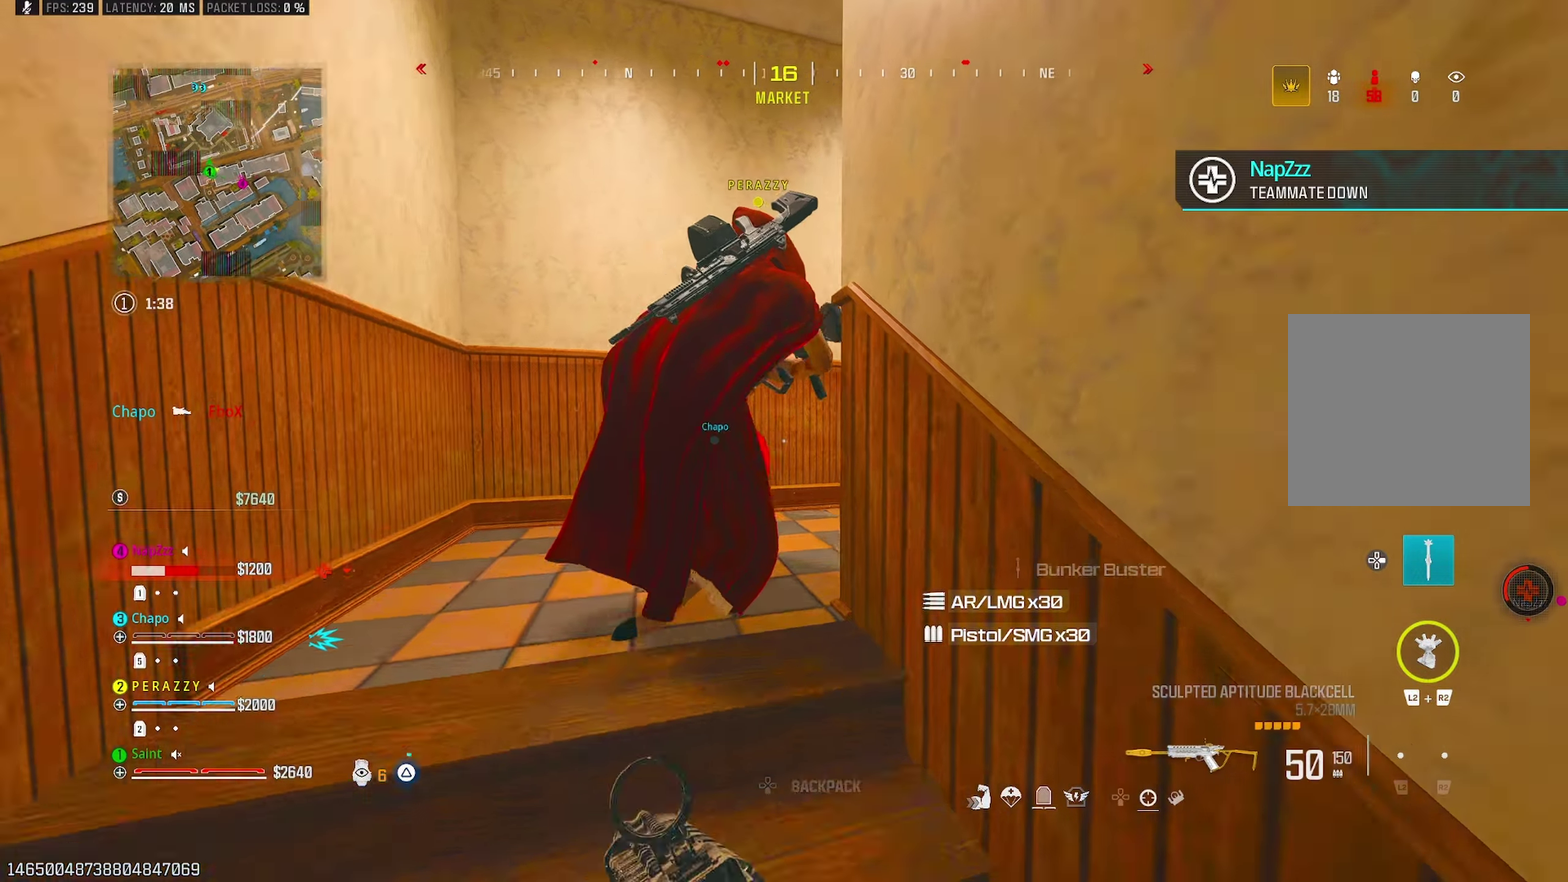
{"buttons": ["TRIANGLE"], "left_stick": "up", "right_stick": "up-right", "events": [[67, "TRIANGLE", "up"], [67, "right_stick", "right"], [150, "TRIANGLE", "down"], [233, "TRIANGLE", "up"], [333, "TRIANGLE", "down"], [400, "TRIANGLE", "up"], [467, "TRIANGLE", "down"], [500, "right_stick", "up-right"]]}
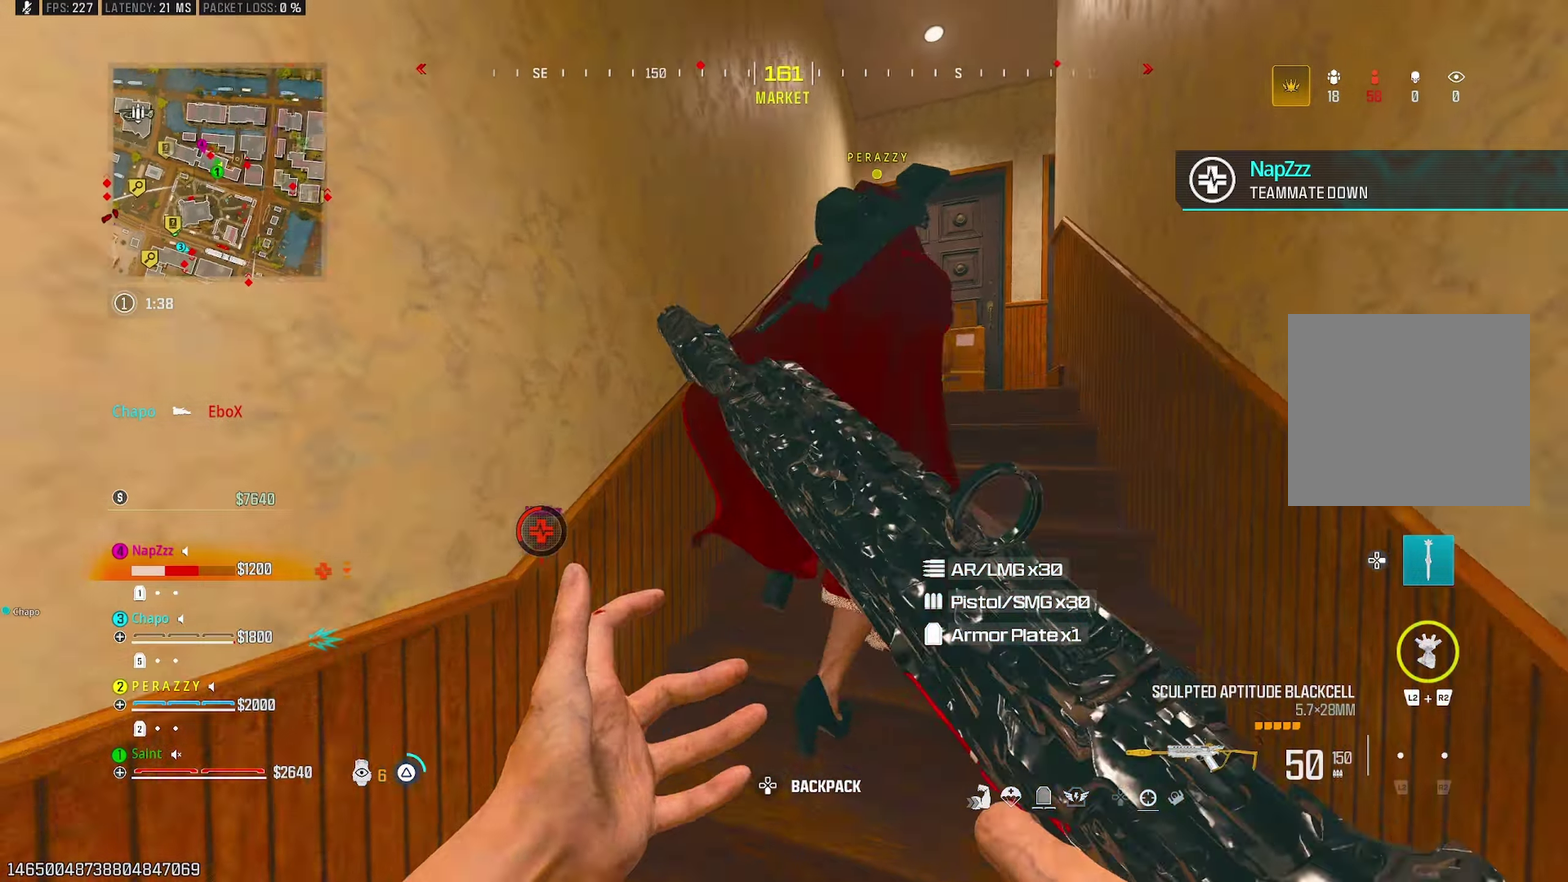
{"buttons": ["CROSS"], "left_stick": "up-left", "right_stick": "right", "events": [[50, "TRIANGLE", "up"], [117, "right_stick", "right"], [200, "R3", "down"], [300, "R3", "up"], [433, "CROSS", "down"], [450, "left_stick", "up-left"]]}
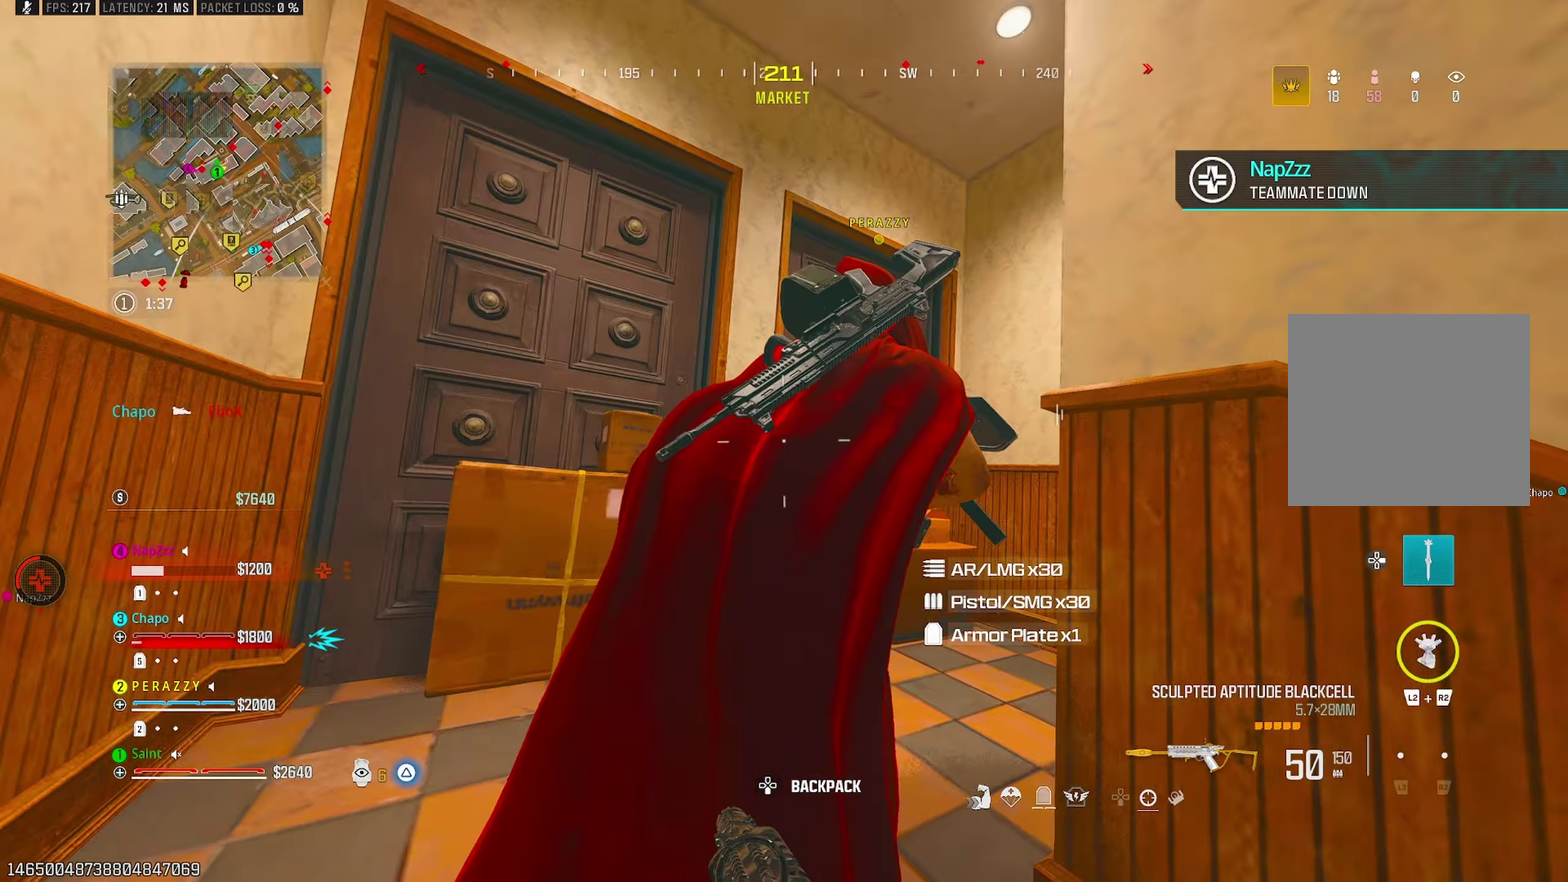
{"buttons": [], "left_stick": "up-right", "right_stick": "right", "events": [[67, "CROSS", "up"], [183, "left_stick", "up"], [400, "left_stick", "up-right"]]}
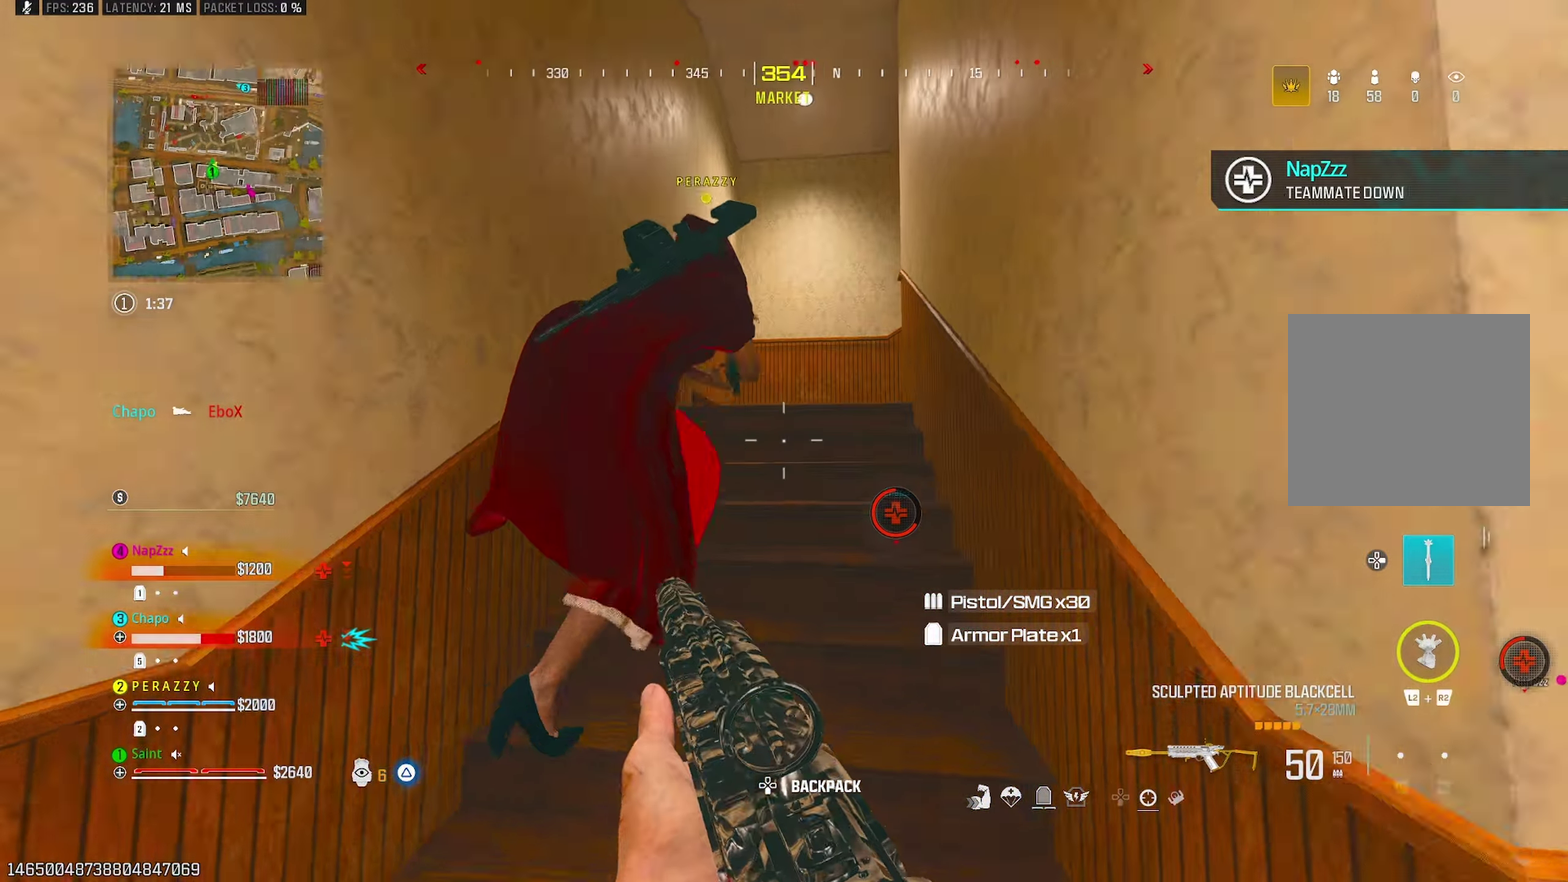
{"buttons": [], "left_stick": "up-left", "right_stick": "right", "events": [[50, "CROSS", "down"], [150, "left_stick", "up"], [183, "CROSS", "up"], [200, "right_stick", "center"], [267, "left_stick", "up-left"], [367, "right_stick", "right"]]}
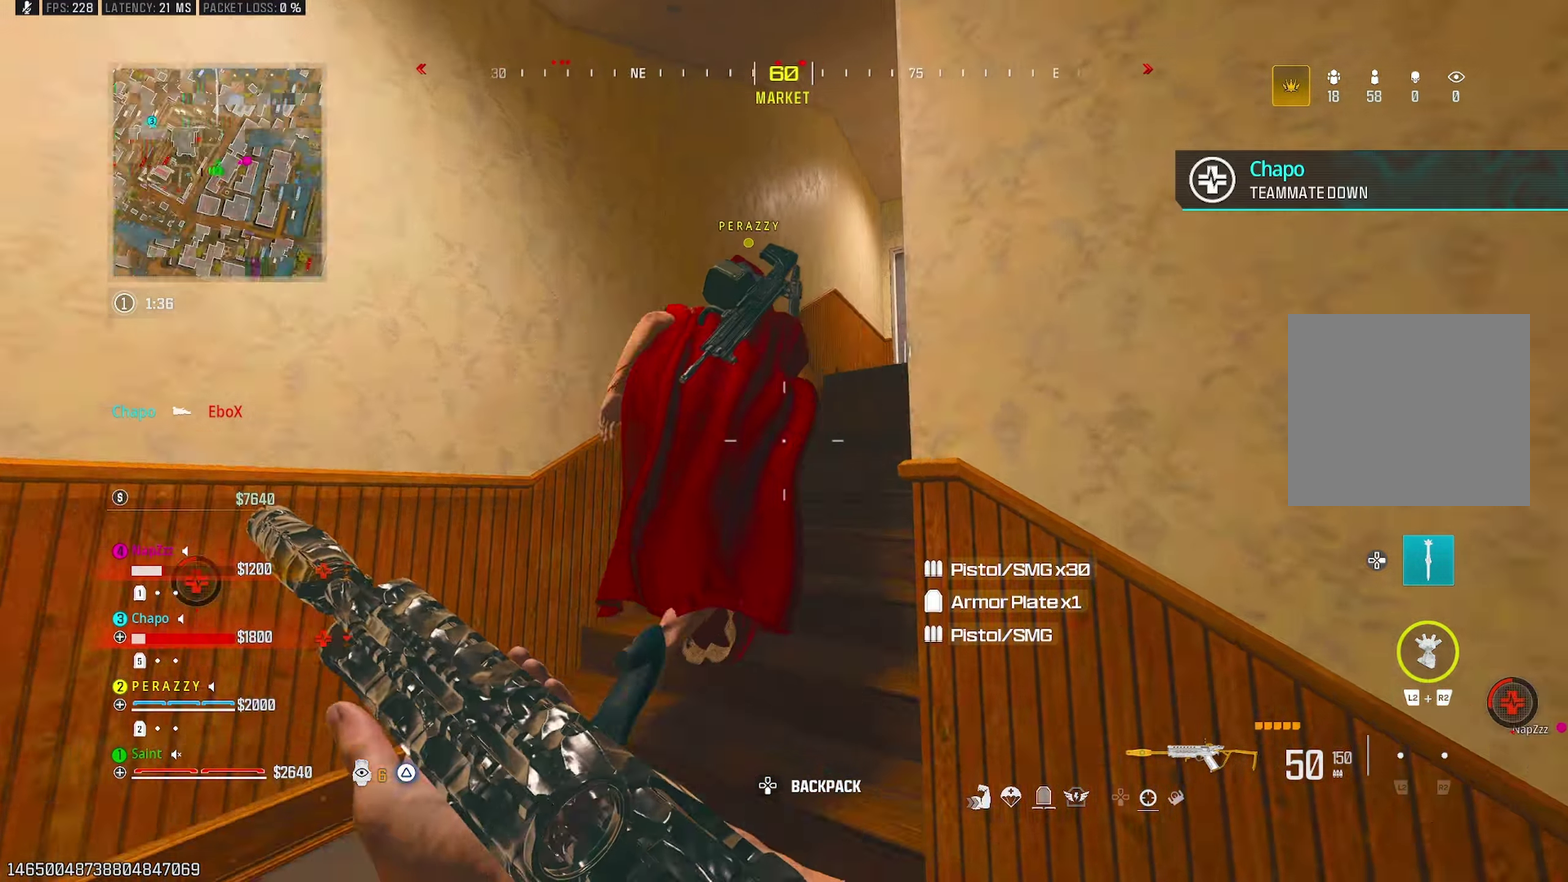
{"buttons": [], "left_stick": "up", "right_stick": "center", "events": [[67, "left_stick", "up"], [250, "right_stick", "center"]]}